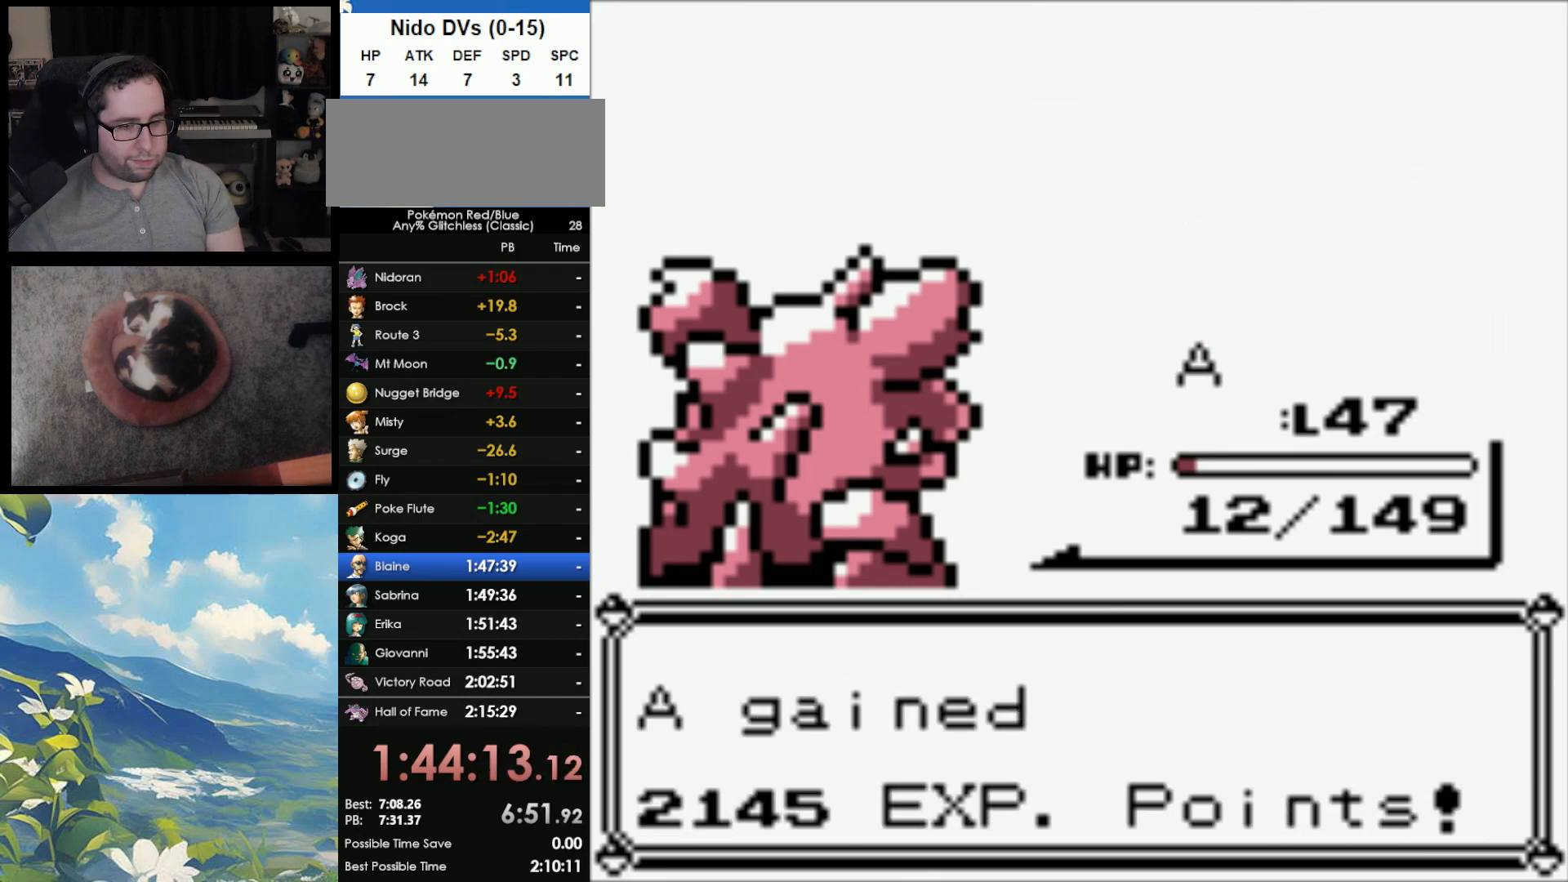
Gameplay with a controller (Nintendo layout); each line is a JSON object with the inputs held at the frame after it. "events" lists button and stick changes between this image and that frame as [ms after this image, input, new state], when the widget could be followed in between. Not read: L3 R3.
{"buttons": ["DPAD_DOWN"], "events": [[50, "A", "up"], [83, "B", "down"], [167, "A", "down"], [167, "B", "up"], [200, "A", "up"], [200, "B", "down"], [283, "A", "down"], [317, "B", "up"], [350, "A", "up"], [350, "DPAD_DOWN", "down"], [400, "B", "down"], [467, "B", "up"]]}
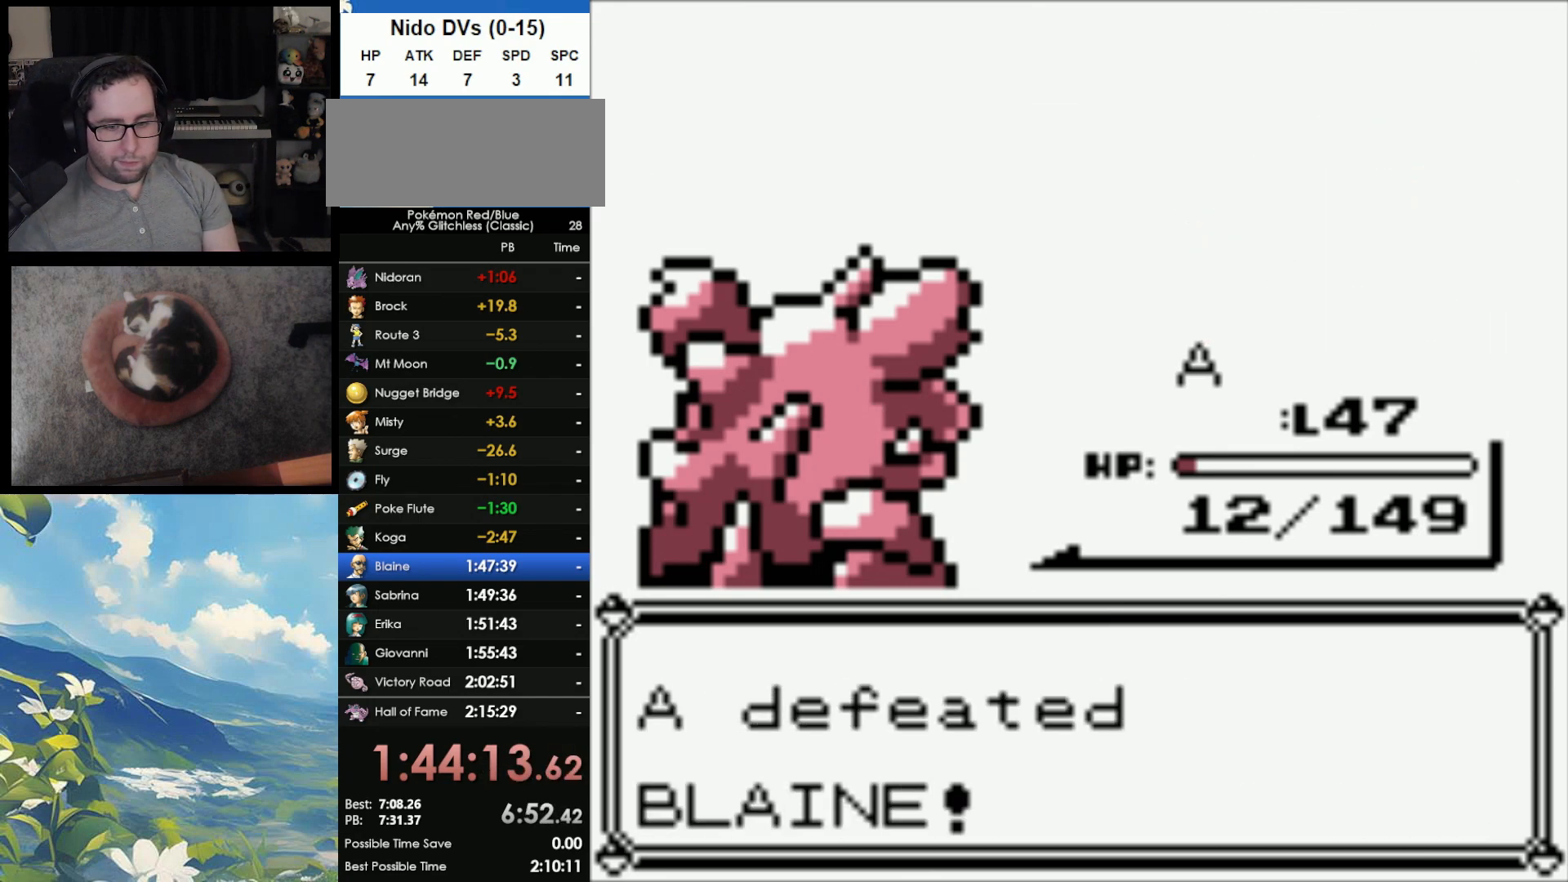
{"buttons": ["DPAD_DOWN"], "events": [[33, "B", "down"], [133, "B", "up"], [233, "B", "down"], [267, "A", "down"], [317, "B", "up"], [333, "A", "up"], [417, "B", "down"], [483, "B", "up"]]}
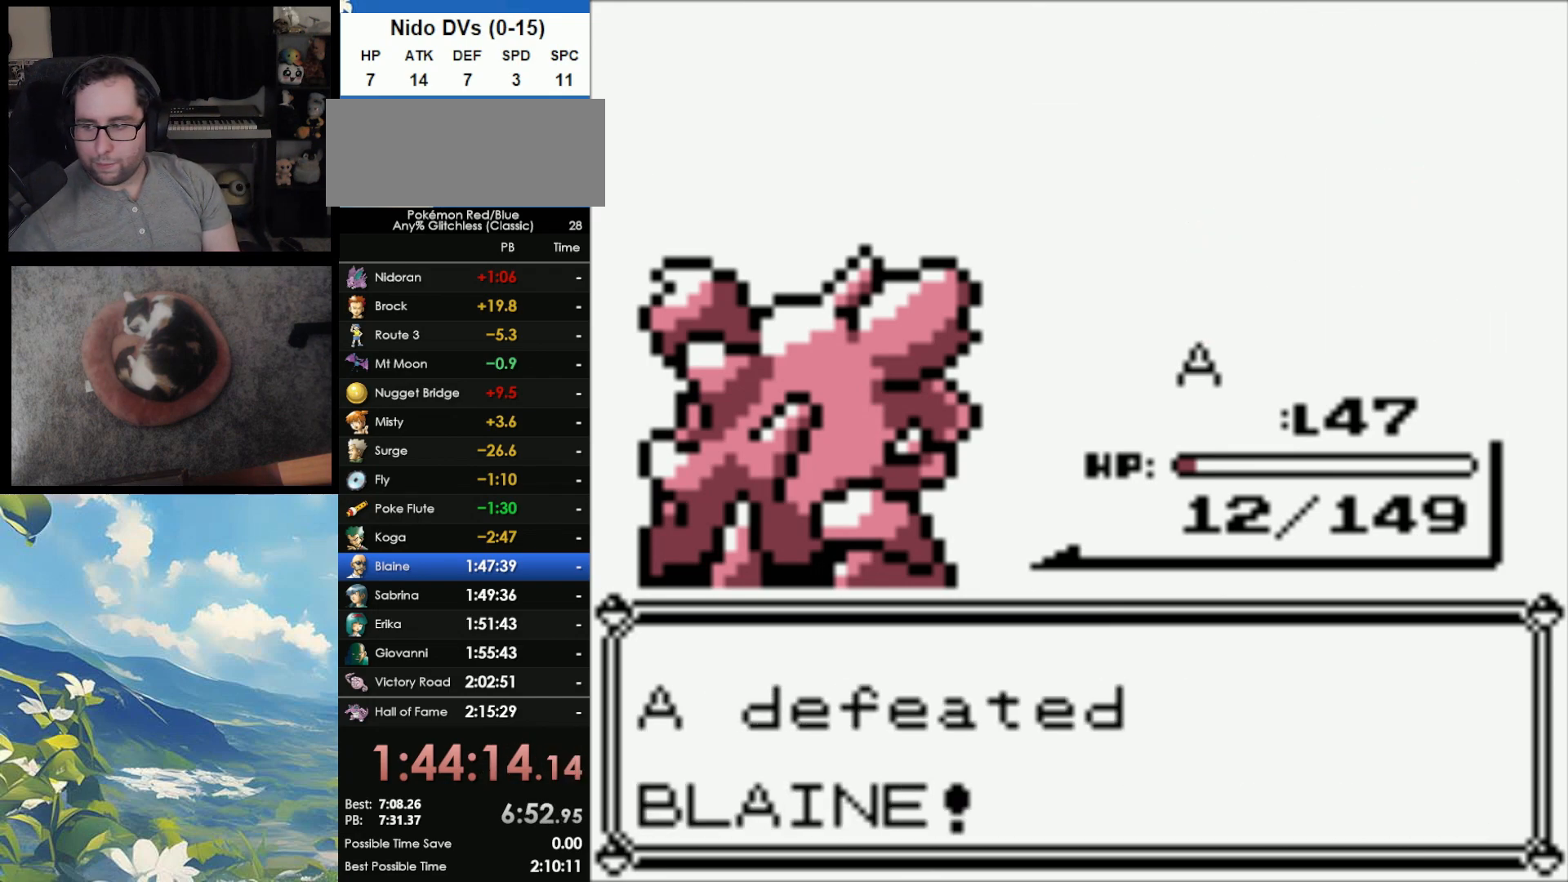
{"buttons": ["DPAD_DOWN"], "events": [[50, "B", "down"], [150, "B", "up"], [267, "A", "down"], [350, "A", "up"], [350, "B", "down"], [433, "B", "up"]]}
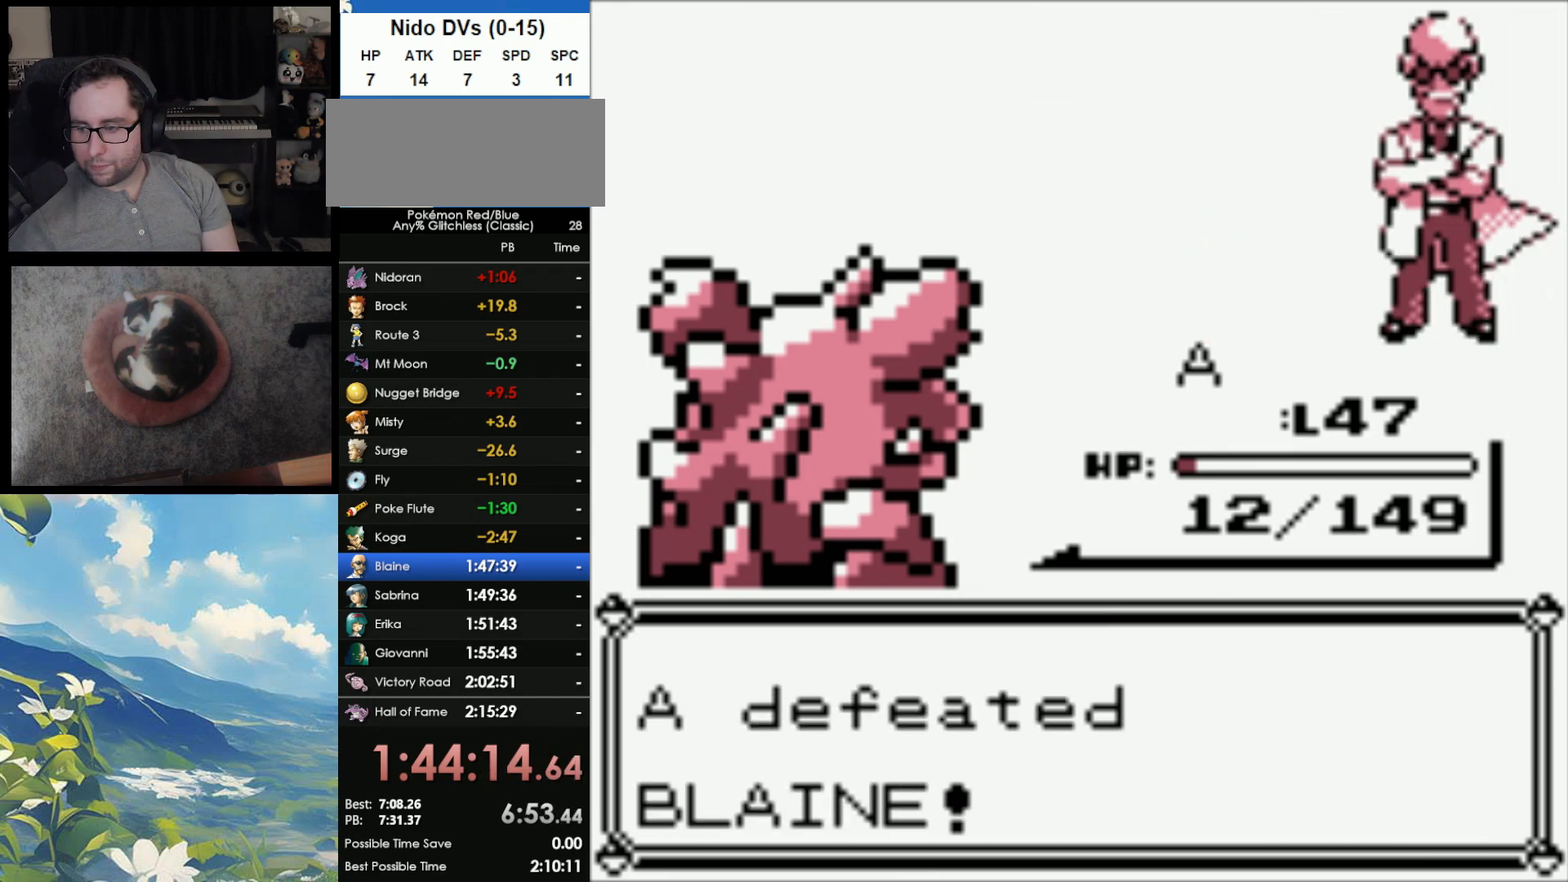
{"buttons": ["DPAD_DOWN"], "events": [[33, "B", "down"], [100, "A", "down"], [117, "B", "up"], [150, "A", "up"], [183, "B", "down"], [300, "B", "up"], [367, "B", "down"], [433, "B", "up"]]}
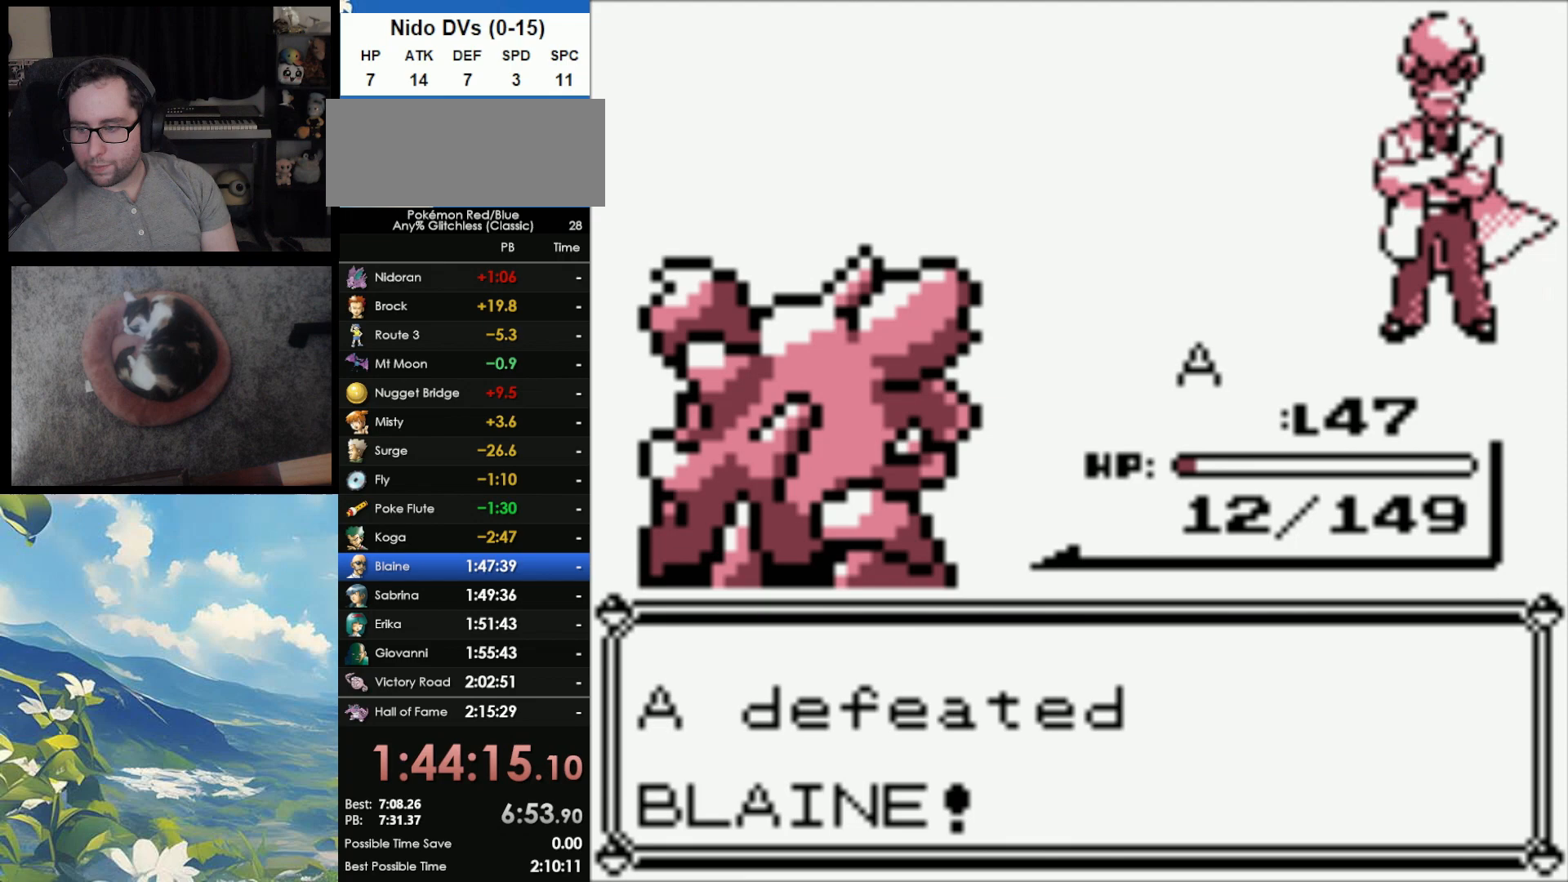
{"buttons": ["DPAD_DOWN"], "events": [[17, "A", "down"], [50, "B", "down"], [100, "B", "up"], [133, "A", "up"], [200, "B", "down"], [300, "B", "up"], [333, "A", "down"], [367, "A", "up"], [367, "B", "down"], [467, "B", "up"]]}
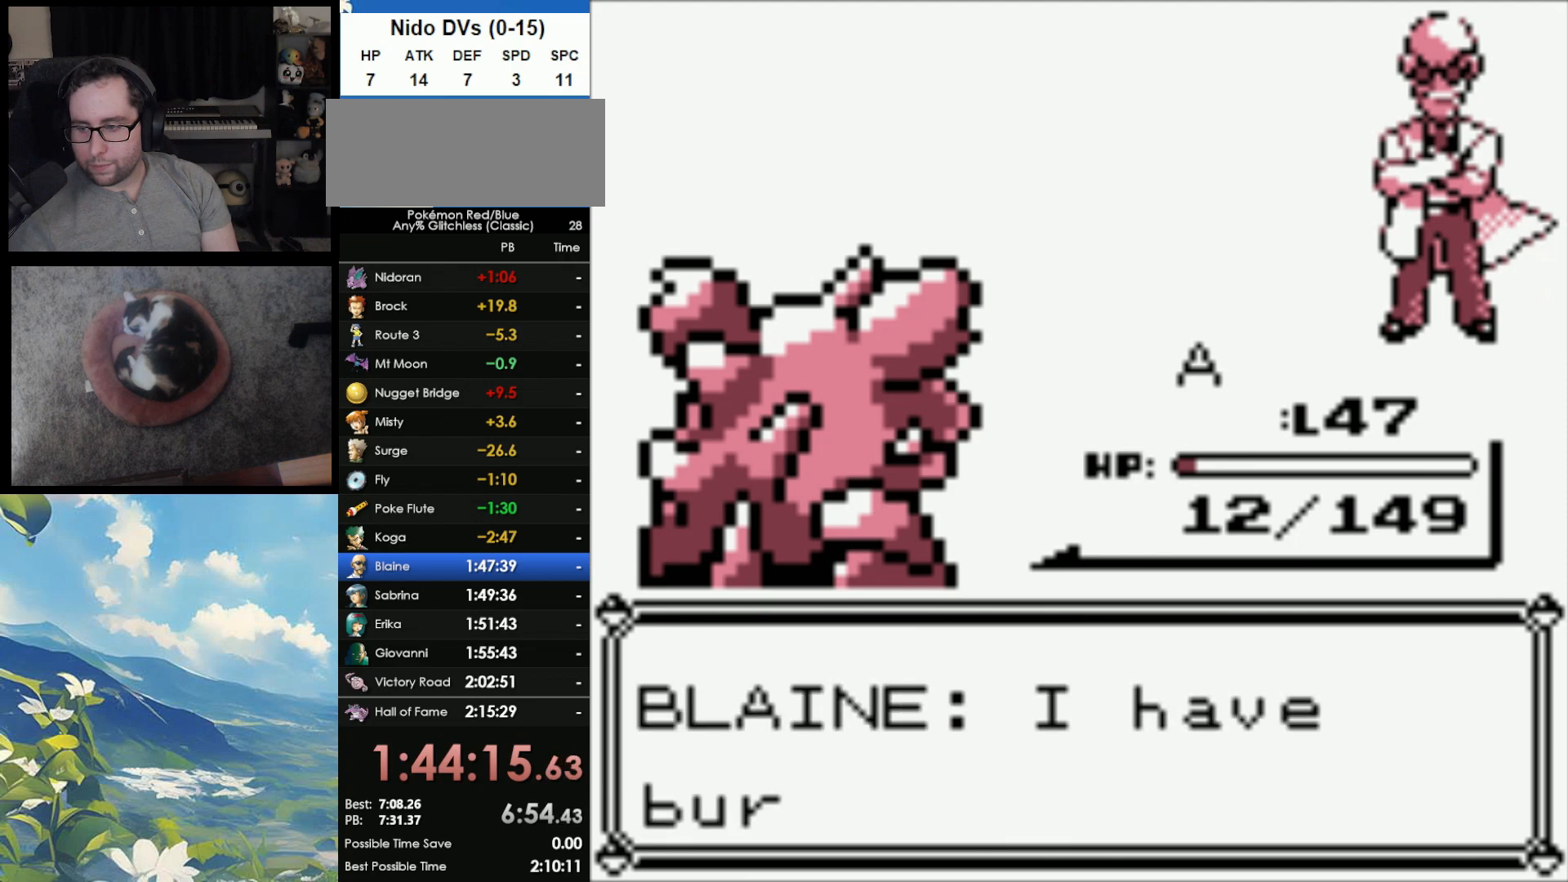
{"buttons": ["B", "DPAD_DOWN"], "events": [[67, "B", "down"], [133, "B", "up"], [200, "B", "down"], [250, "A", "down"], [267, "B", "up"], [350, "A", "up"], [350, "B", "down"], [400, "A", "down"], [400, "B", "up"], [483, "A", "up"], [483, "B", "down"]]}
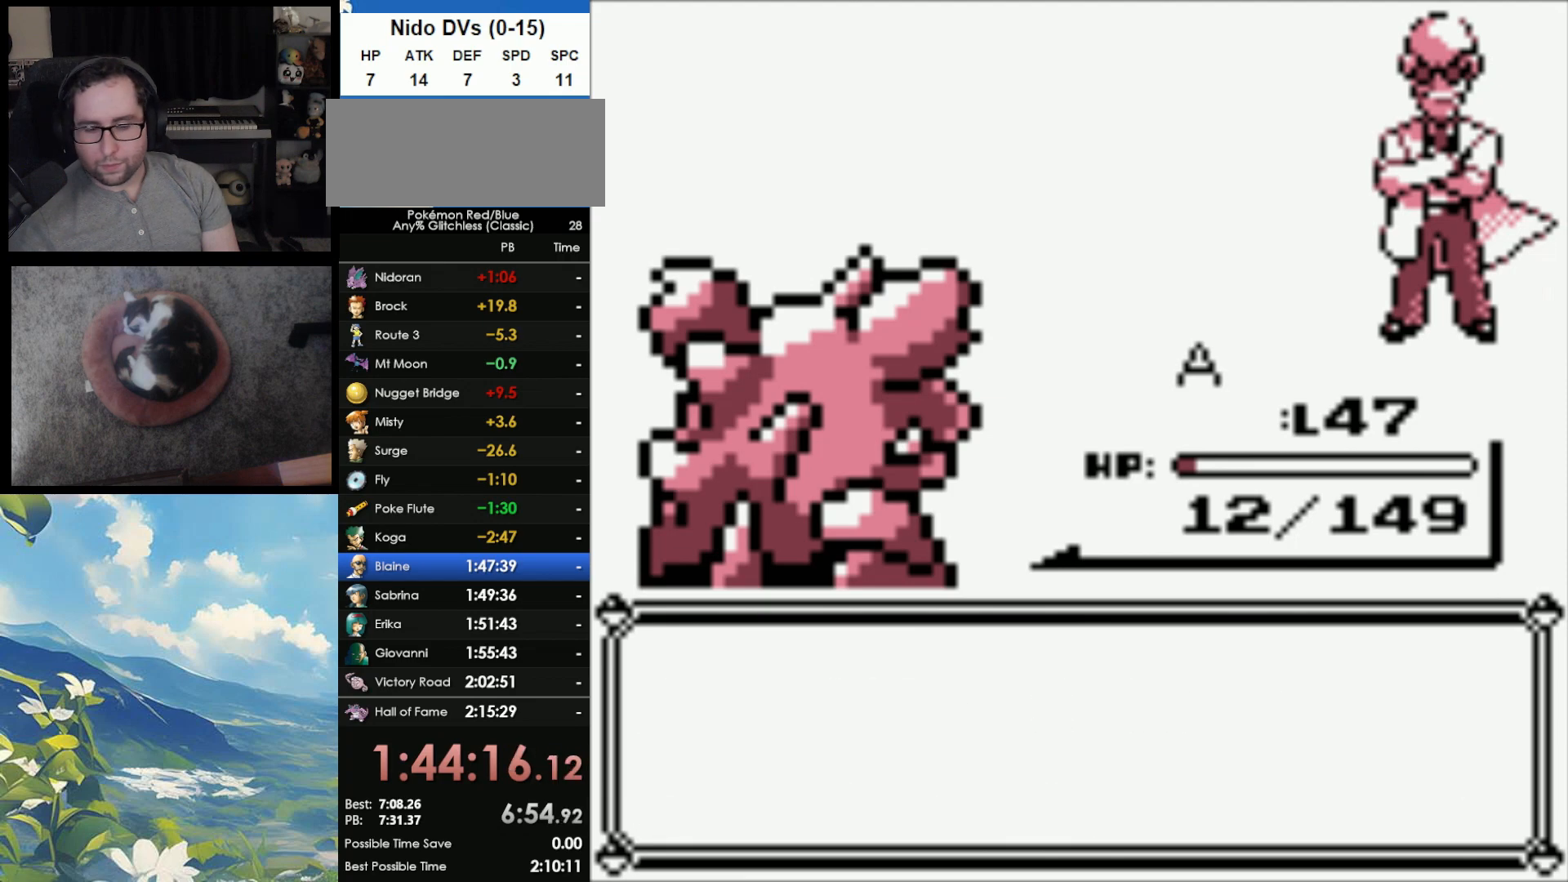
{"buttons": ["A", "DPAD_DOWN"], "events": [[100, "A", "down"], [100, "B", "up"], [117, "A", "up"], [167, "B", "down"], [183, "A", "down"], [217, "B", "up"], [267, "A", "up"], [317, "B", "down"], [350, "A", "down"], [350, "B", "up"], [433, "A", "up"], [433, "B", "down"], [500, "A", "down"], [500, "B", "up"]]}
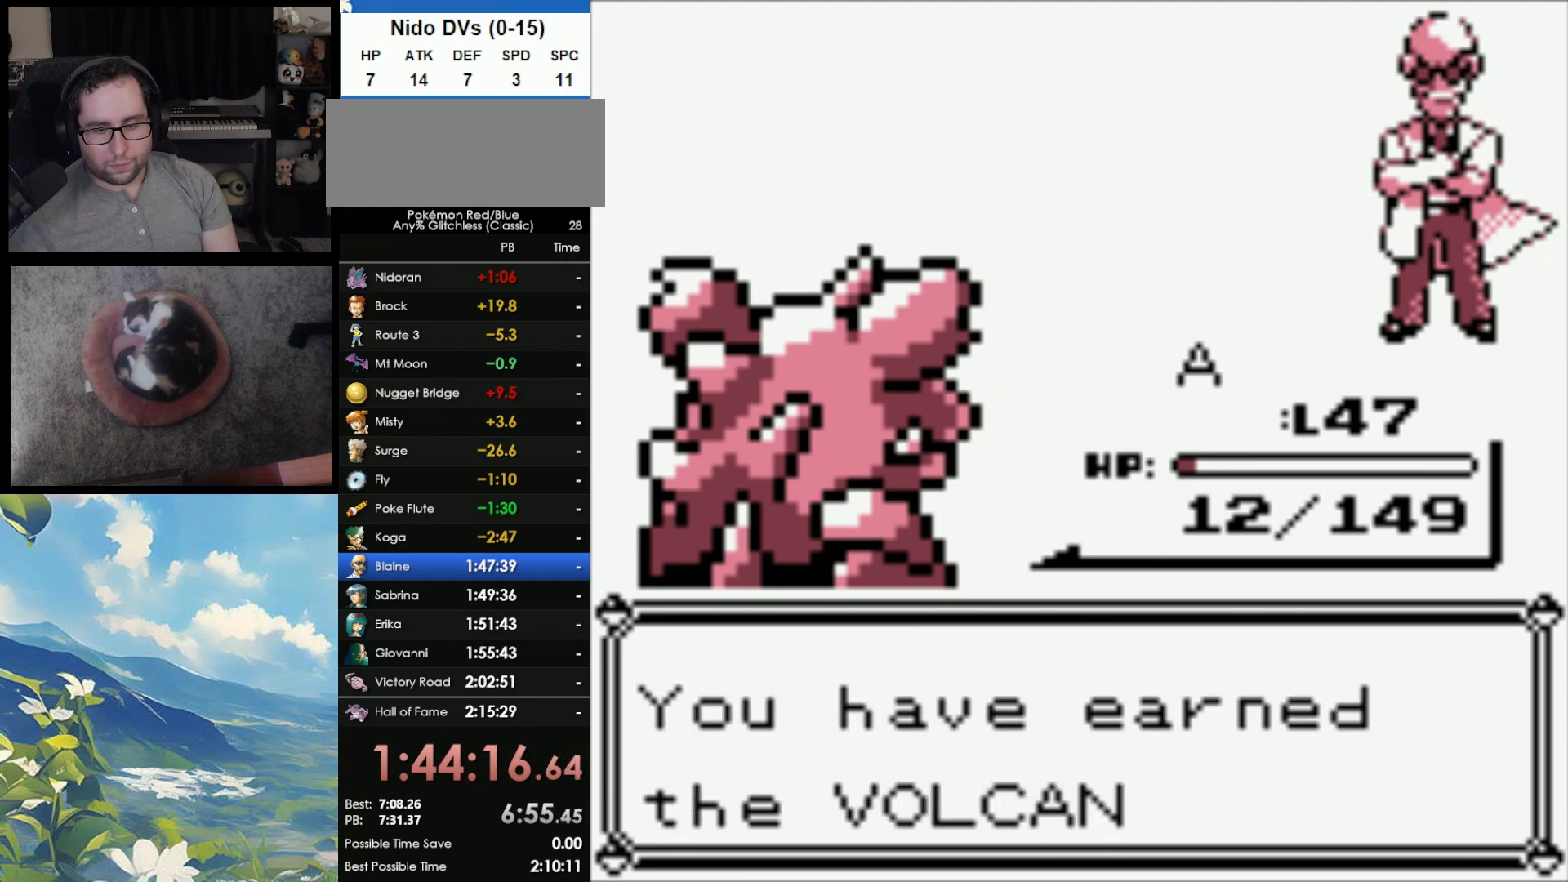
{"buttons": ["A", "DPAD_DOWN"], "events": [[100, "B", "down"], [183, "B", "up"], [217, "A", "up"], [233, "B", "down"], [317, "B", "up"], [333, "A", "down"], [400, "A", "up"], [400, "B", "down"], [433, "A", "down"], [483, "B", "up"]]}
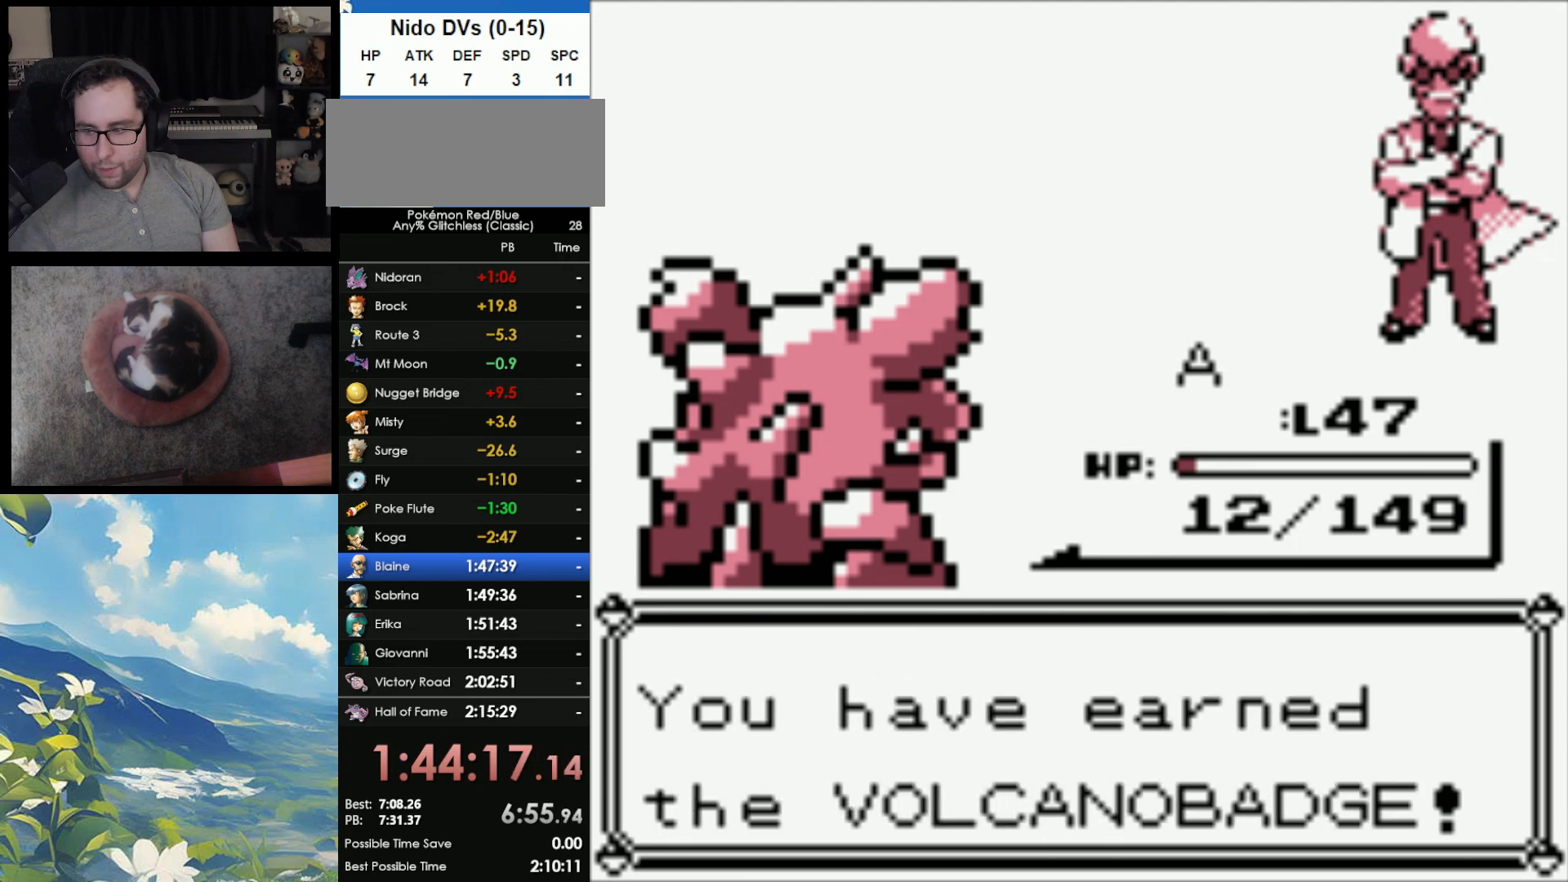
{"buttons": ["B"], "events": [[17, "A", "up"], [100, "B", "down"], [233, "B", "up"], [283, "B", "down"], [383, "B", "up"], [467, "B", "down"], [483, "DPAD_DOWN", "up"]]}
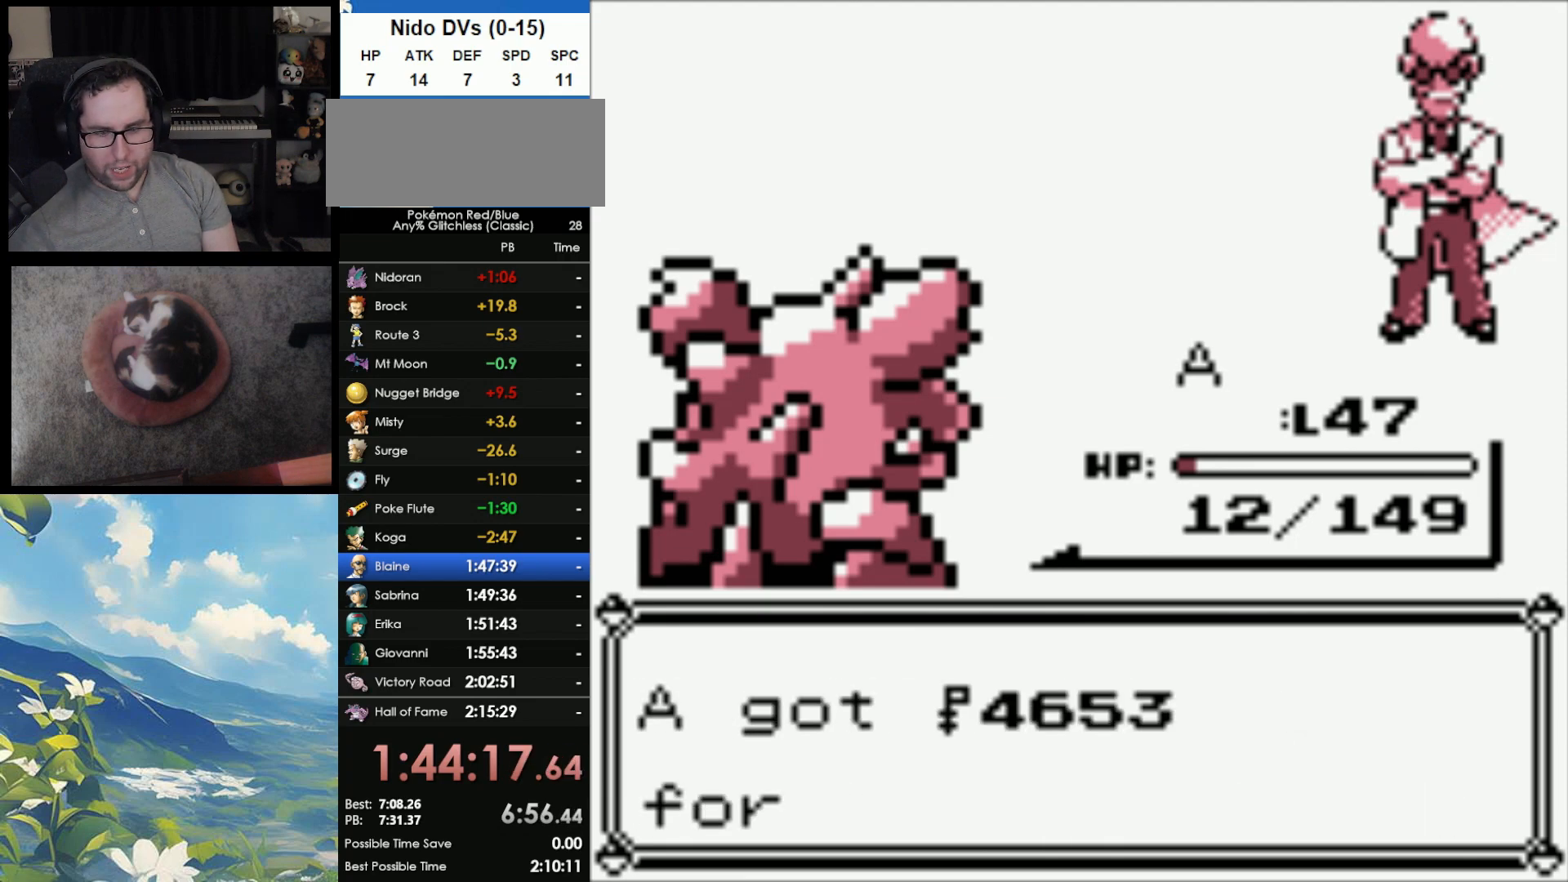
{"buttons": ["B"], "events": [[50, "B", "up"], [100, "DPAD_DOWN", "down"], [117, "B", "down"], [217, "B", "up"], [300, "B", "down"], [300, "DPAD_DOWN", "up"], [400, "B", "up"], [450, "B", "down"]]}
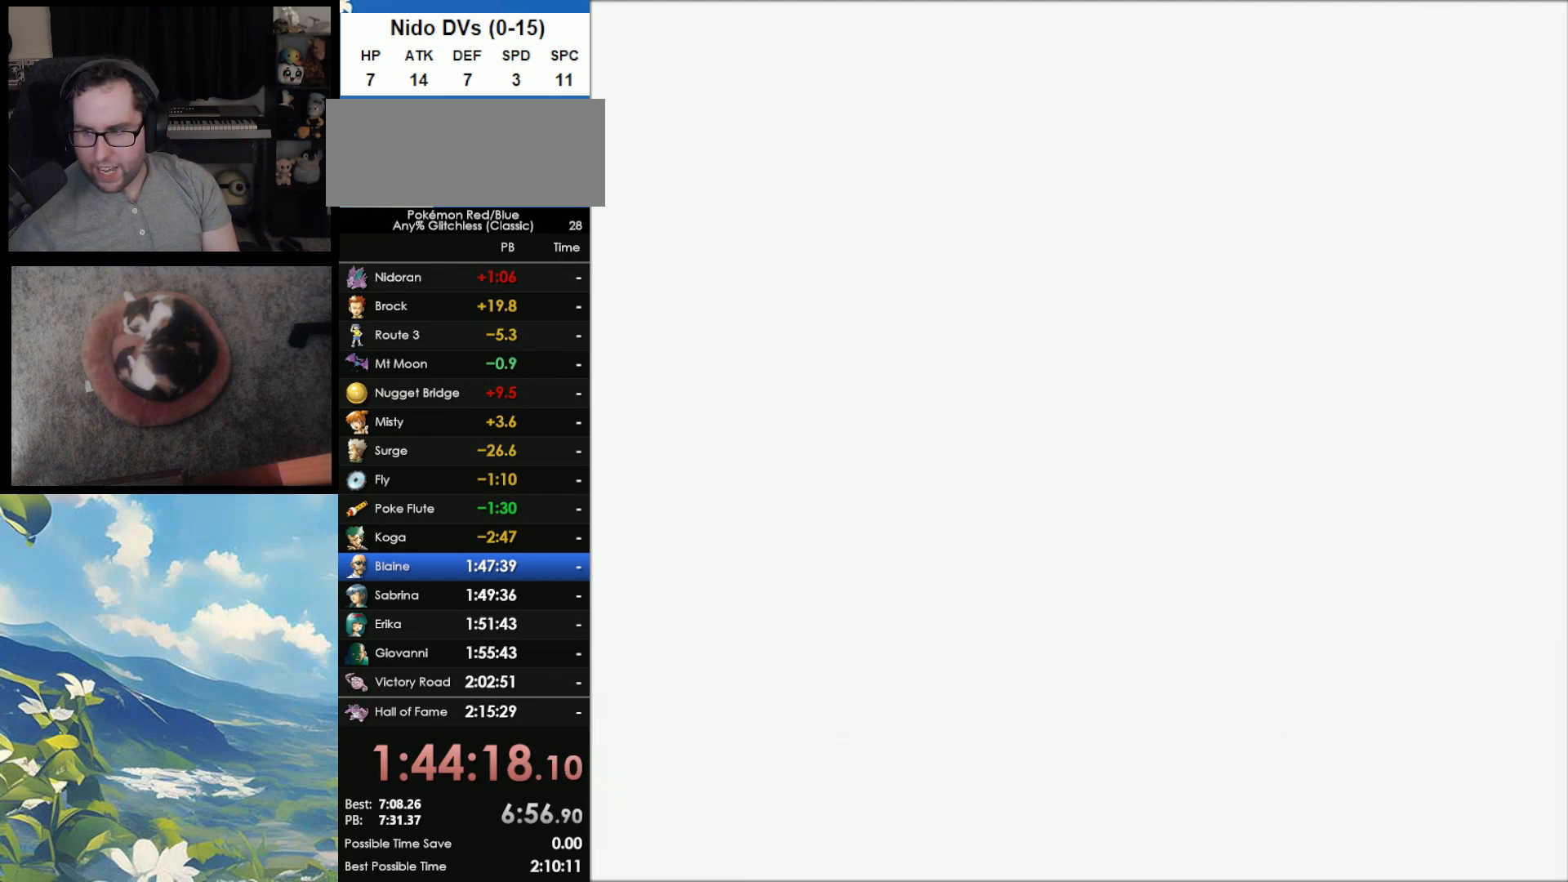
{"buttons": [], "events": [[67, "B", "up"]]}
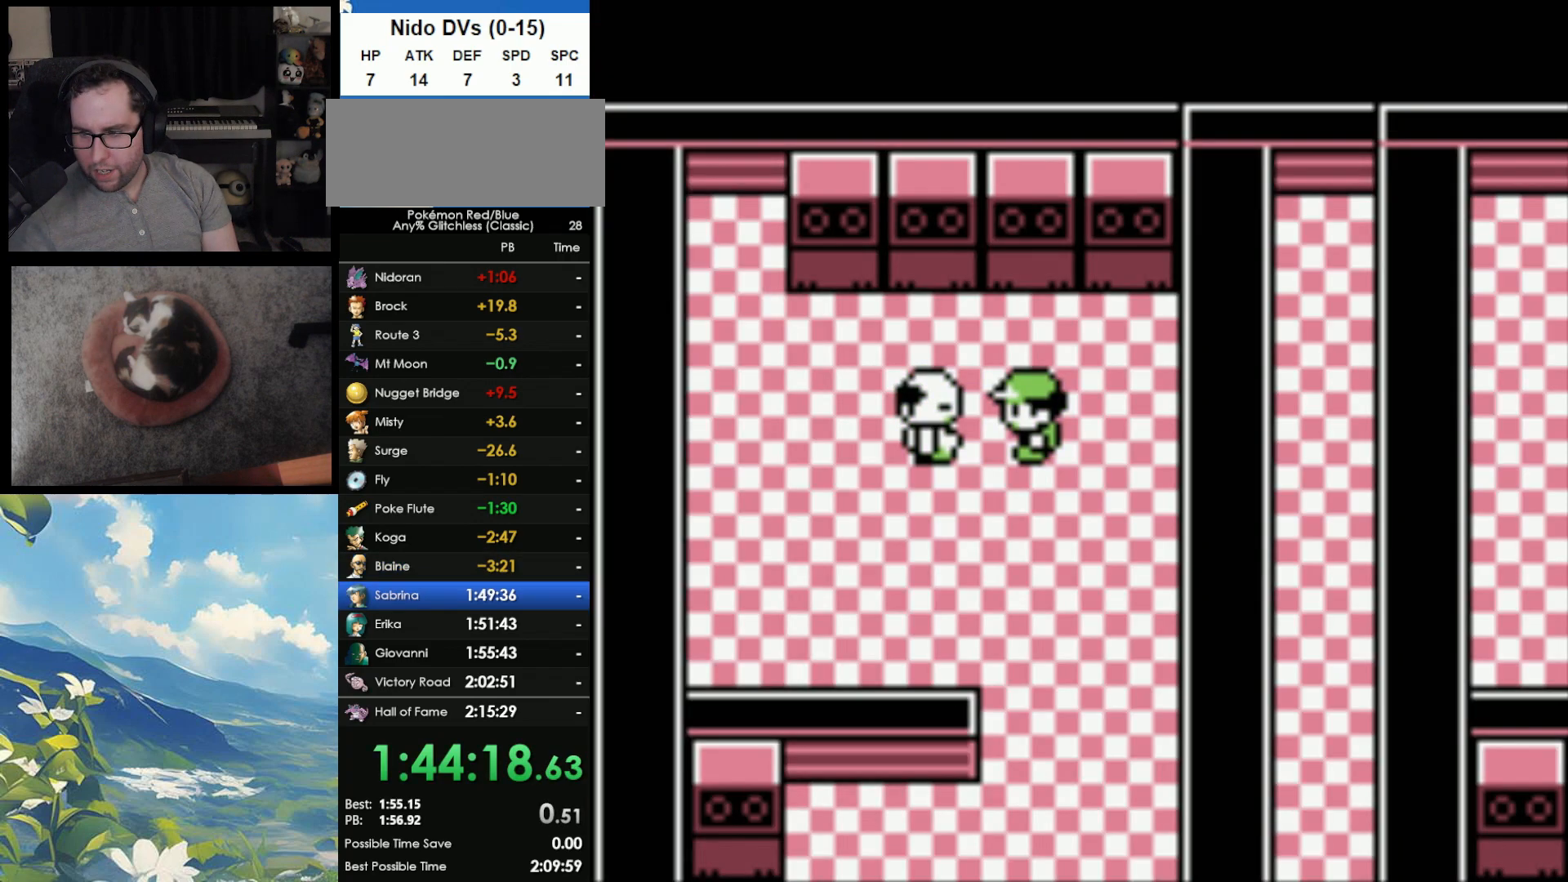
{"buttons": [], "events": []}
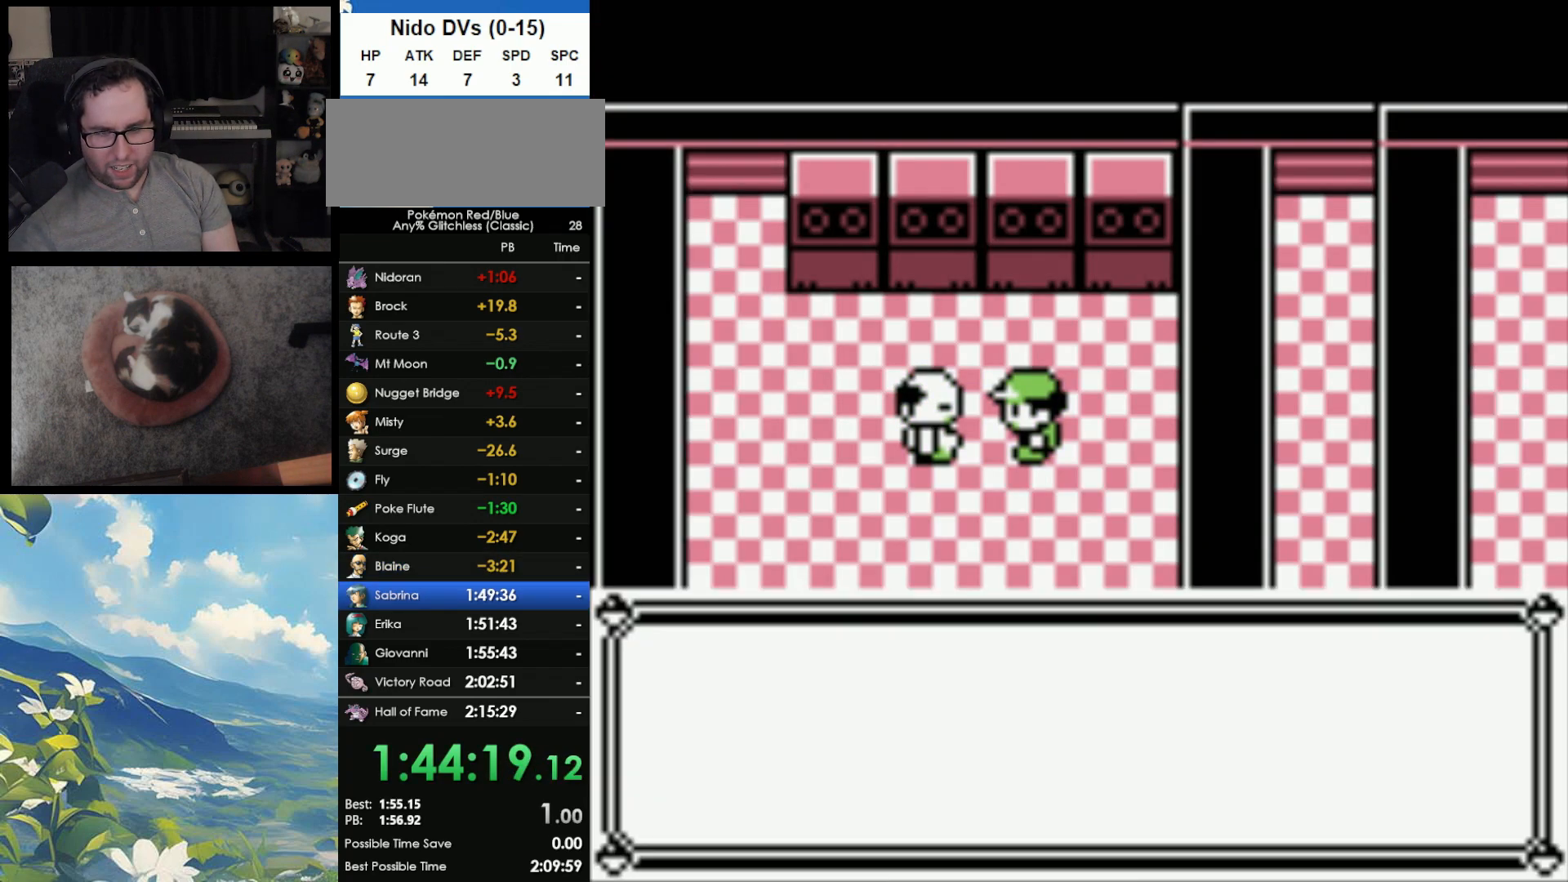
{"buttons": ["A"], "events": [[67, "A", "down"], [133, "A", "up"], [150, "DPAD_DOWN", "down"], [283, "B", "down"], [300, "DPAD_DOWN", "up"], [350, "B", "up"], [483, "A", "down"]]}
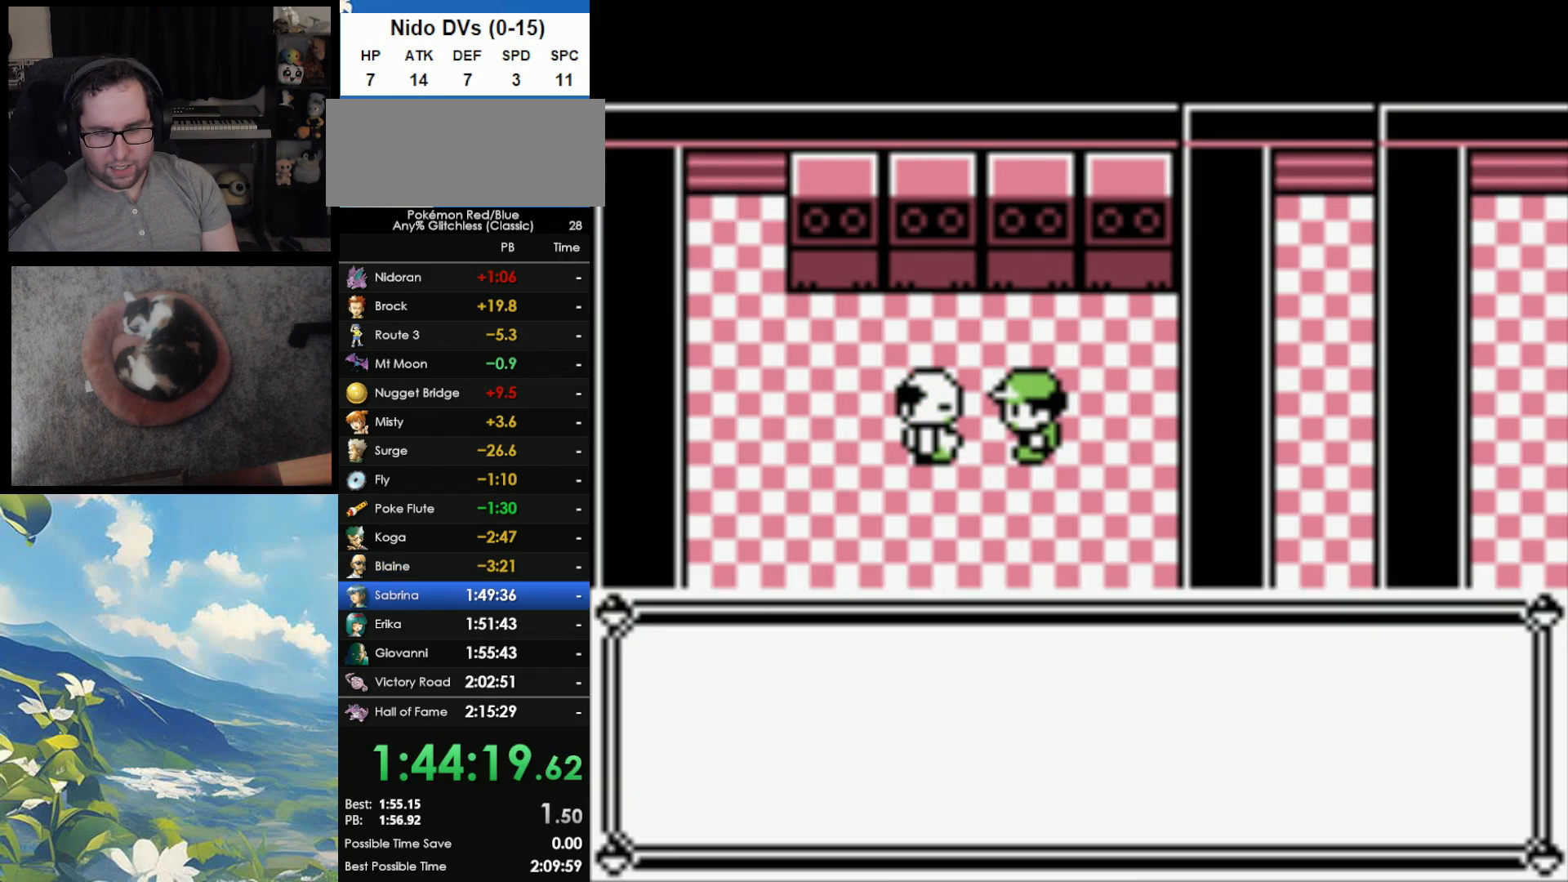
{"buttons": ["A", "DPAD_DOWN"], "events": [[100, "A", "up"], [100, "B", "down"], [167, "A", "down"], [167, "B", "up"], [200, "A", "up"], [250, "B", "down"], [250, "DPAD_DOWN", "down"], [317, "B", "up"], [417, "B", "down"], [467, "A", "down"], [467, "B", "up"]]}
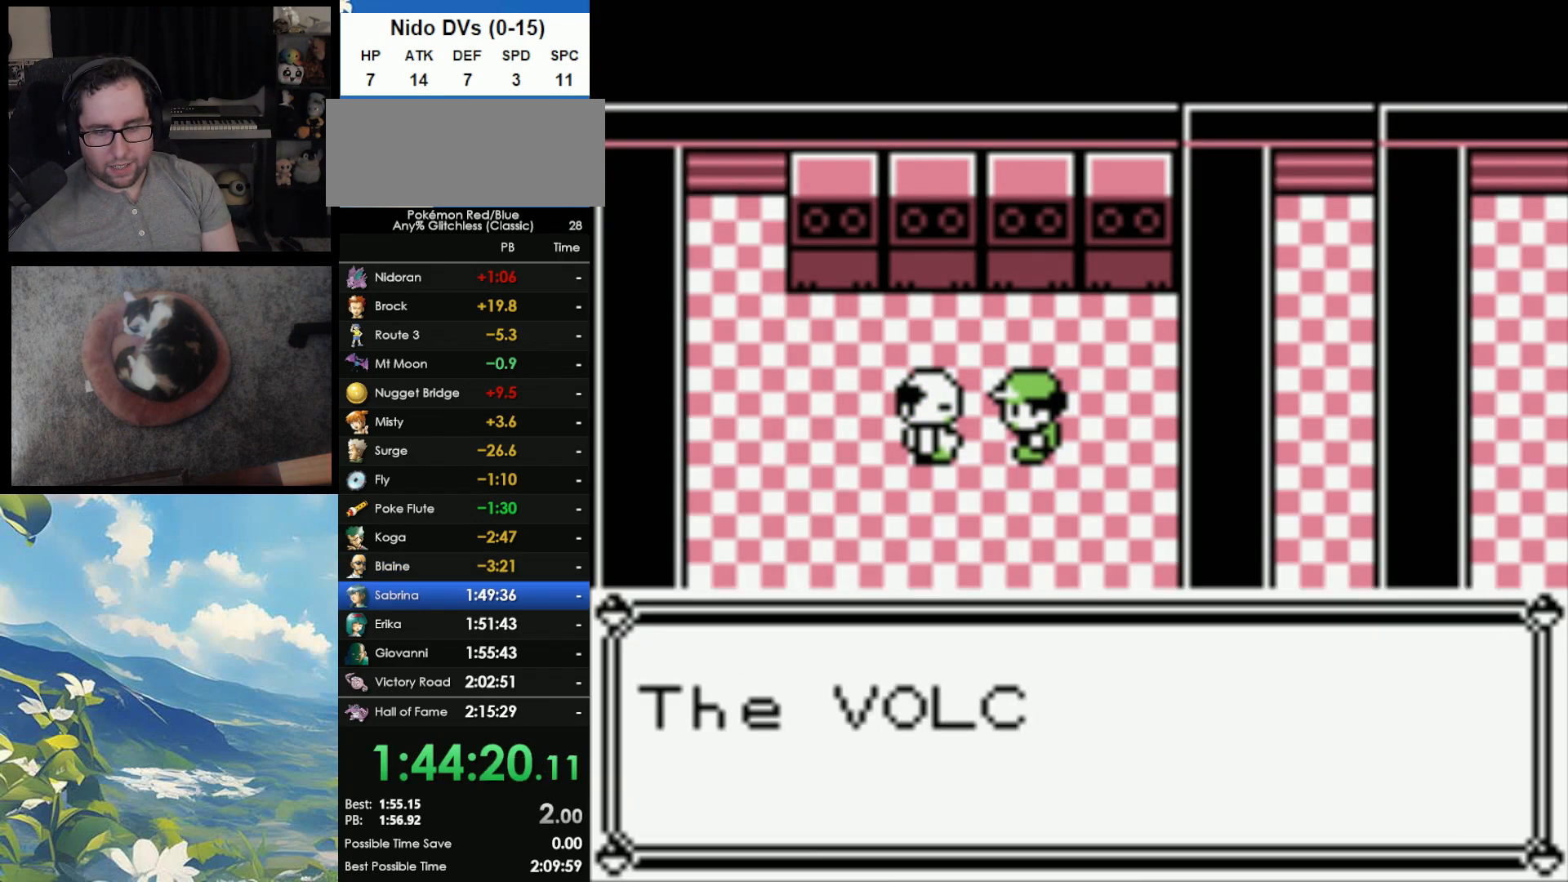
{"buttons": ["A", "DPAD_DOWN"], "events": [[100, "B", "down"], [167, "B", "up"], [200, "A", "up"], [250, "B", "down"], [283, "B", "up"], [317, "A", "down"], [367, "A", "up"], [400, "B", "down"], [467, "A", "down"], [467, "B", "up"]]}
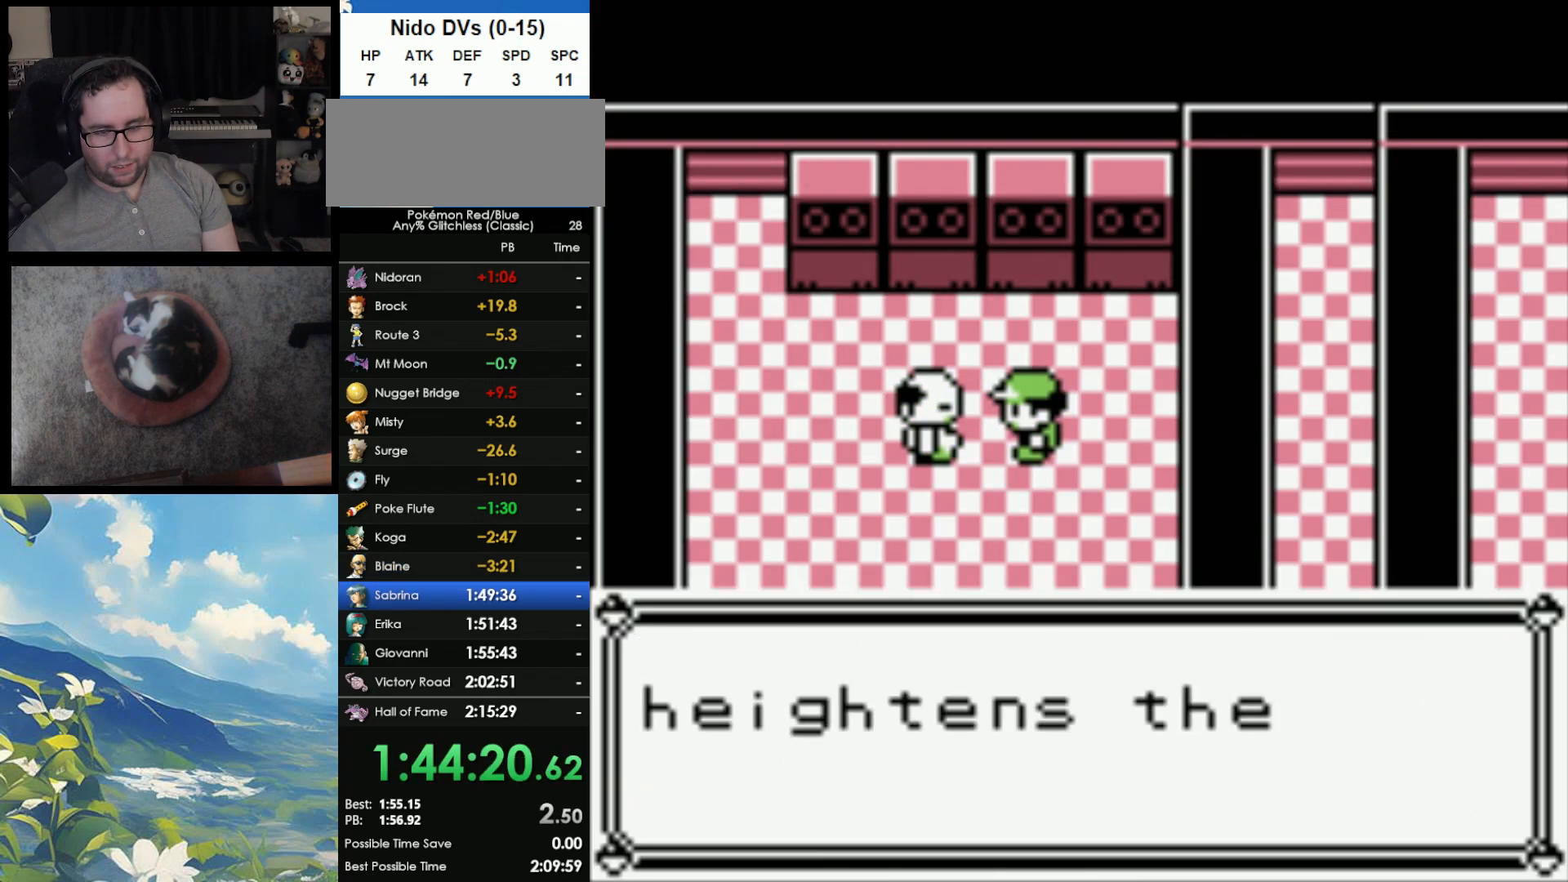
{"buttons": ["B", "DPAD_DOWN"], "events": [[33, "A", "up"], [50, "B", "down"], [133, "B", "up"], [183, "B", "down"], [283, "B", "up"], [350, "B", "down"], [383, "A", "down"], [400, "B", "up"], [483, "A", "up"], [483, "B", "down"]]}
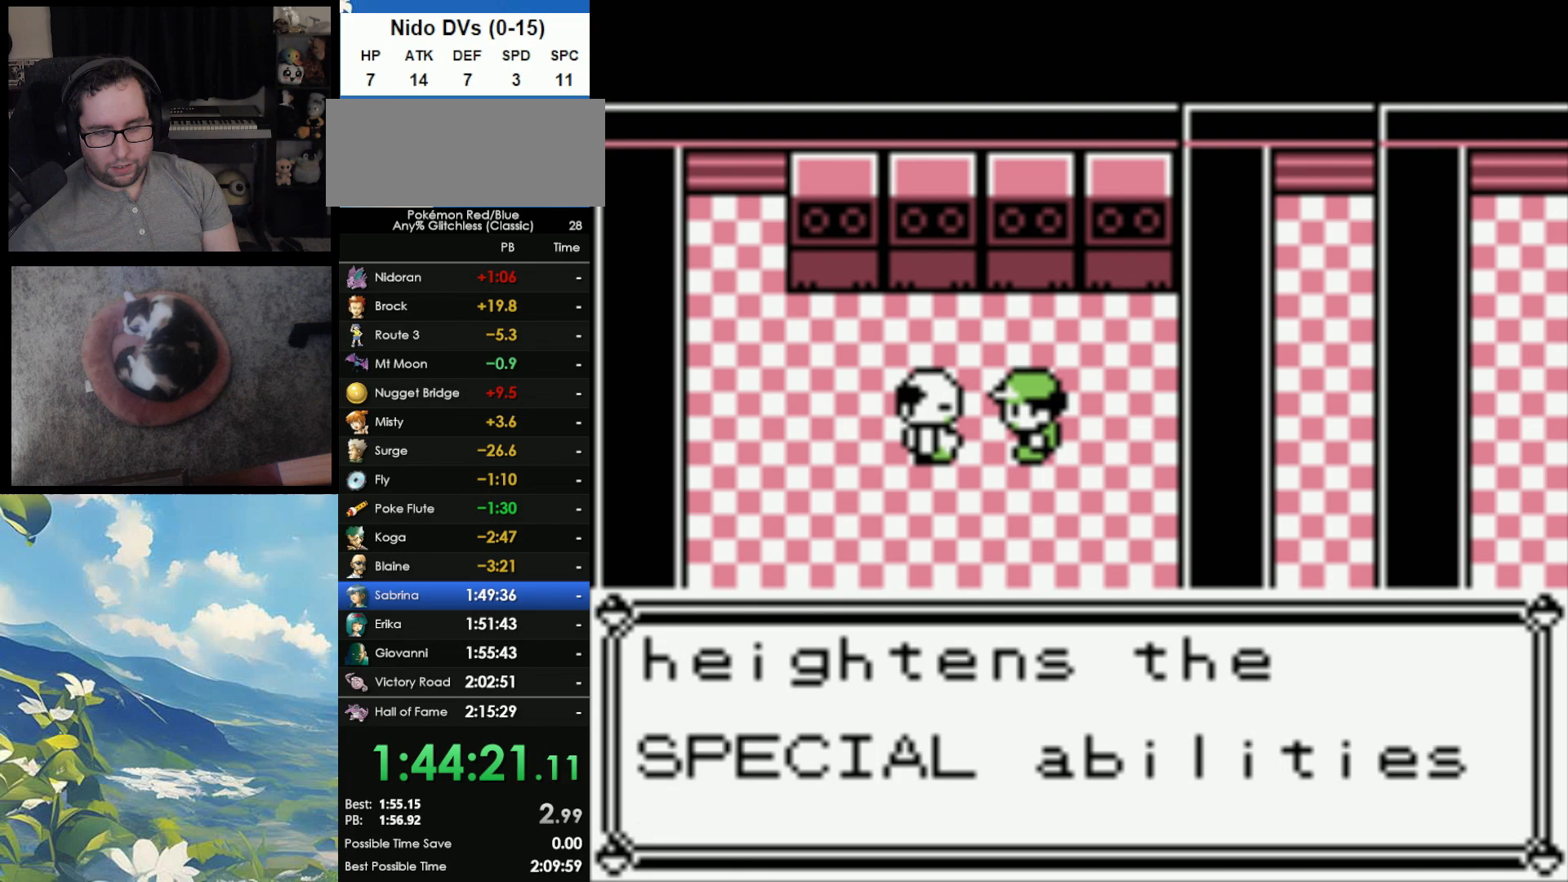
{"buttons": ["B", "DPAD_DOWN"], "events": [[50, "B", "up"], [67, "A", "down"], [150, "A", "up"], [183, "B", "down"], [217, "A", "down"], [217, "B", "up"], [267, "A", "up"], [317, "B", "down"], [417, "A", "down"], [417, "B", "up"], [467, "B", "down"], [500, "A", "up"]]}
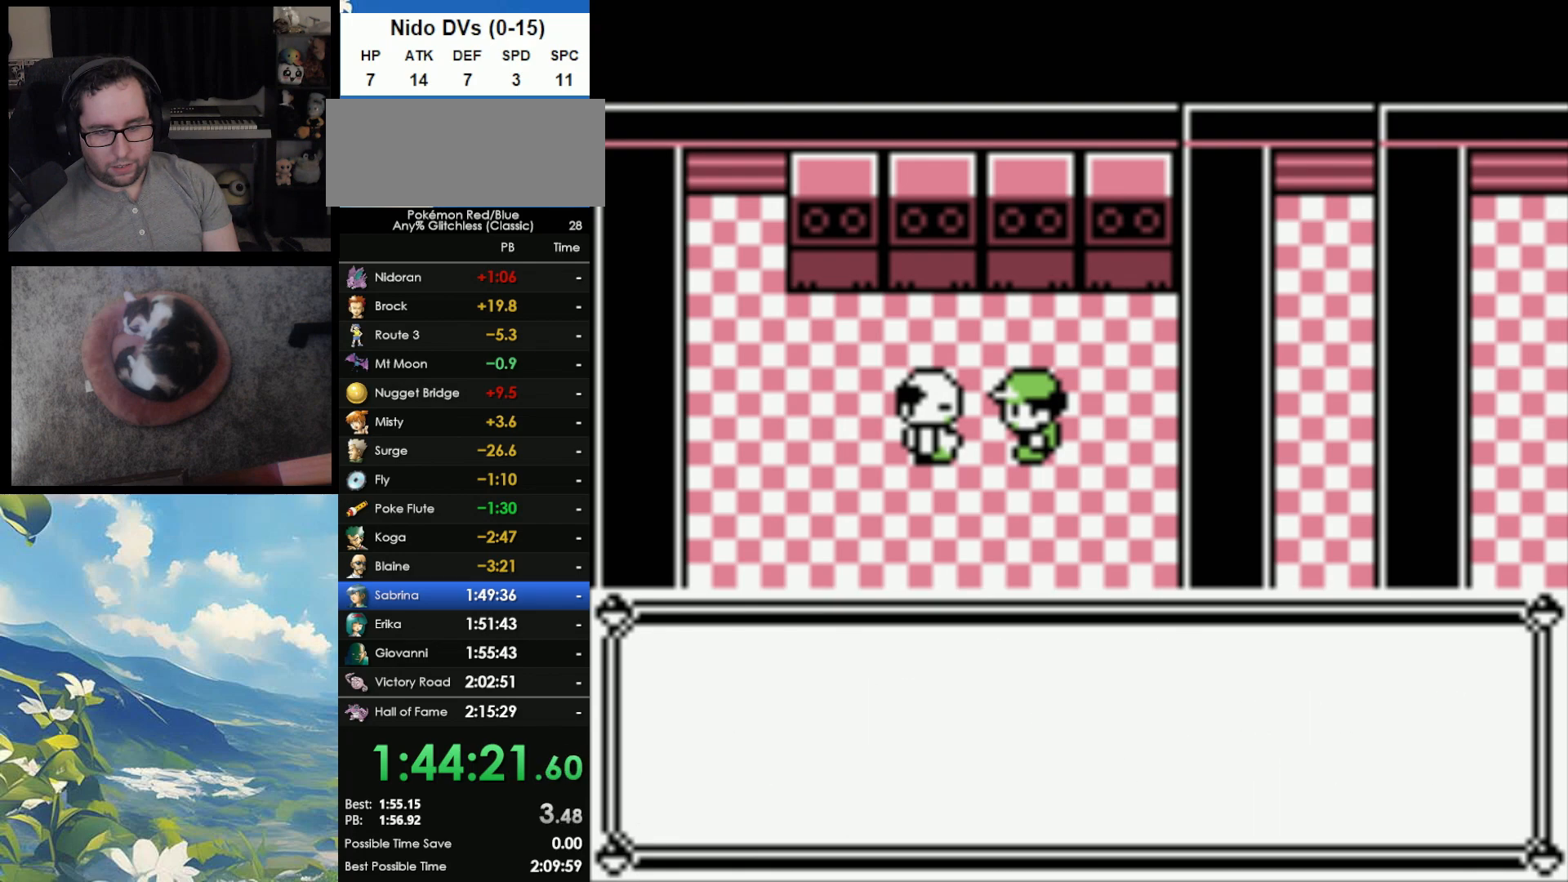
{"buttons": ["B", "DPAD_DOWN"], "events": [[83, "B", "up"], [100, "A", "down"], [133, "A", "up"], [133, "B", "down"], [250, "B", "up"], [333, "B", "down"], [450, "B", "up"], [500, "B", "down"]]}
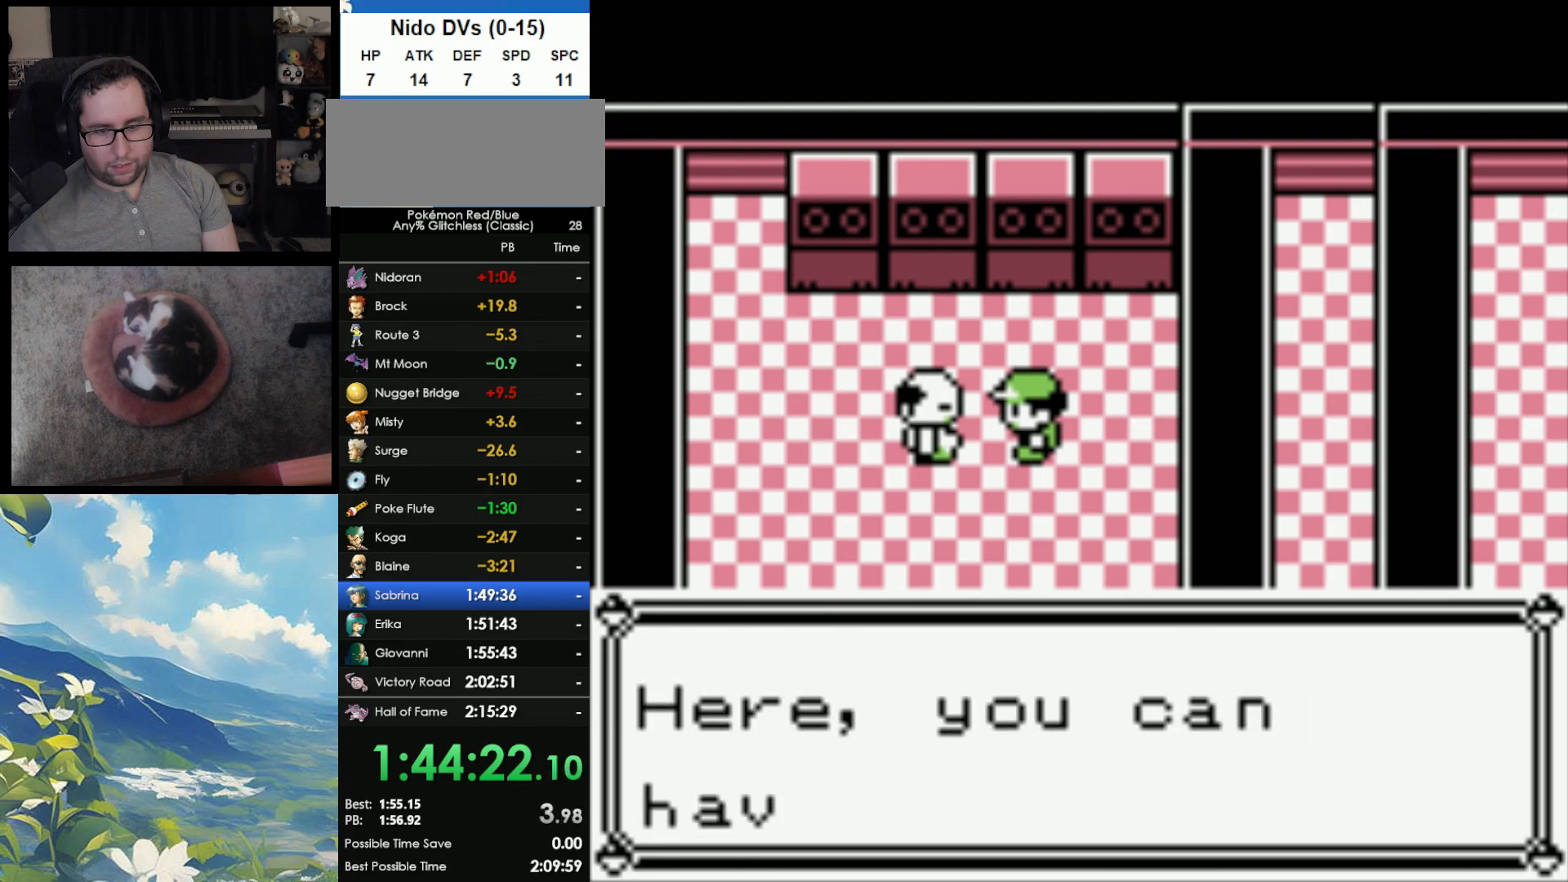
{"buttons": ["B", "DPAD_DOWN"], "events": [[83, "B", "up"], [150, "B", "down"], [250, "B", "up"], [317, "B", "down"], [433, "B", "up"], [467, "B", "down"]]}
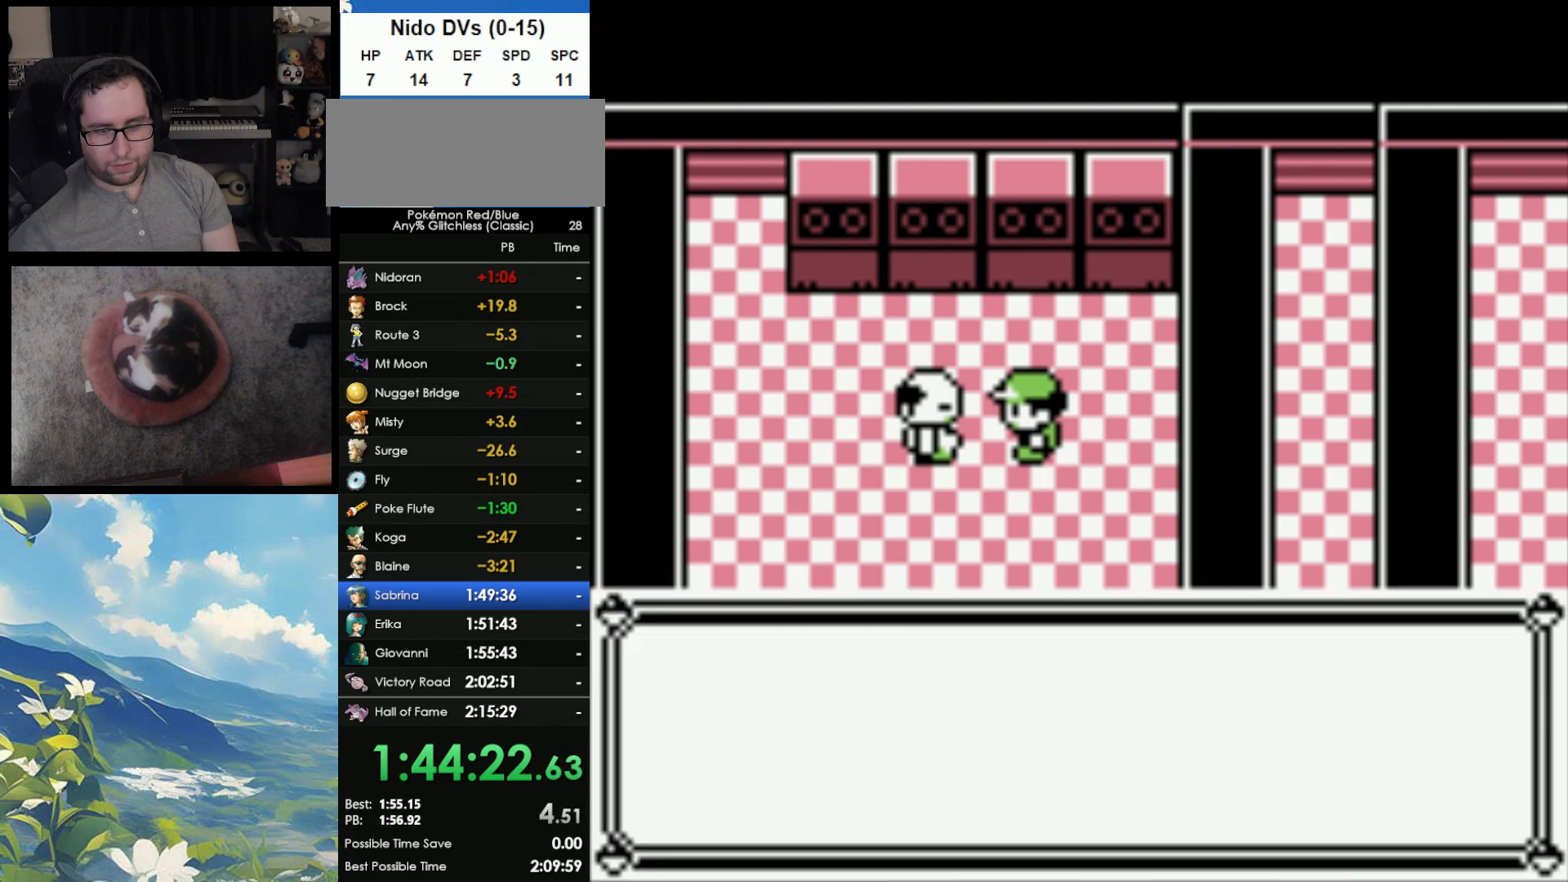
{"buttons": ["DPAD_DOWN"], "events": [[100, "B", "up"], [167, "B", "down"], [250, "B", "up"], [333, "B", "down"], [433, "B", "up"]]}
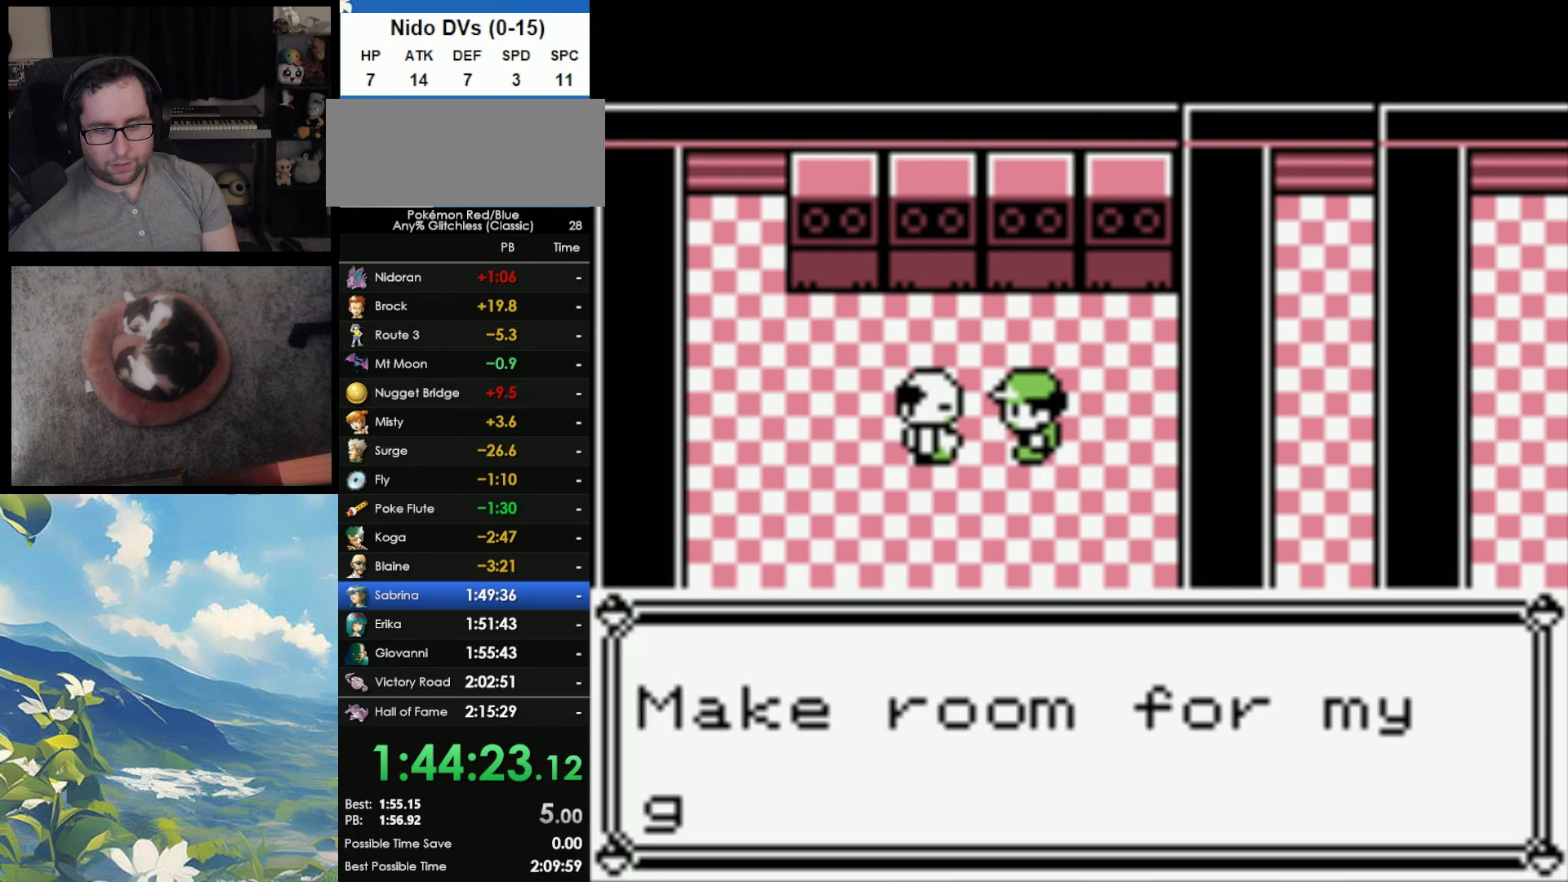
{"buttons": ["DPAD_DOWN"], "events": [[33, "B", "down"], [150, "B", "up"], [217, "B", "down"], [300, "B", "up"]]}
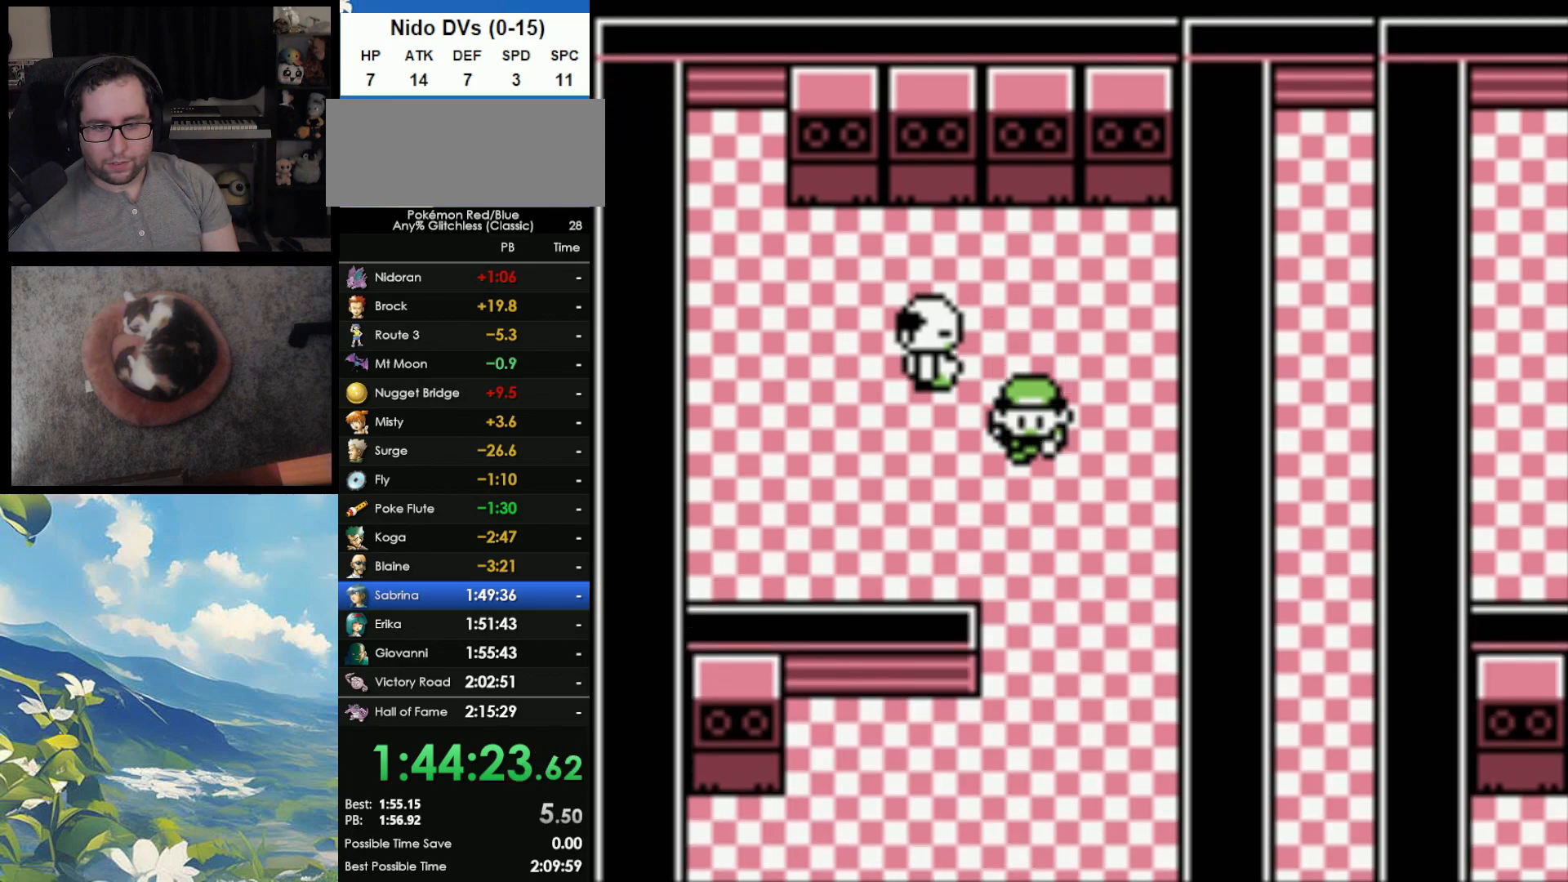
{"buttons": [], "events": [[150, "DPAD_DOWN", "up"]]}
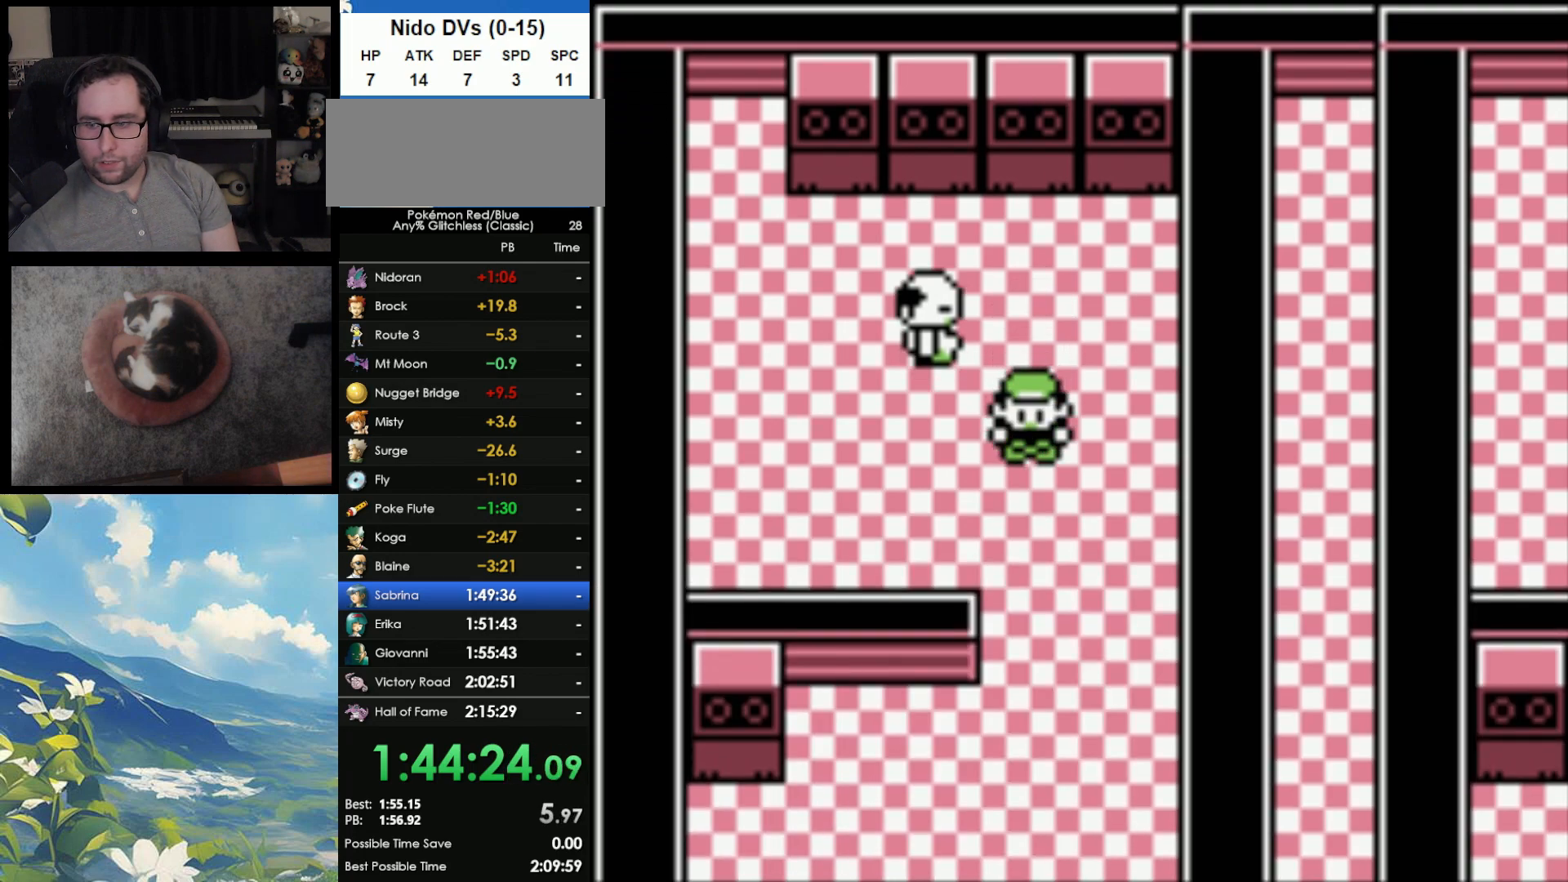
{"buttons": [], "events": [[83, "START", "down"], [283, "START", "up"]]}
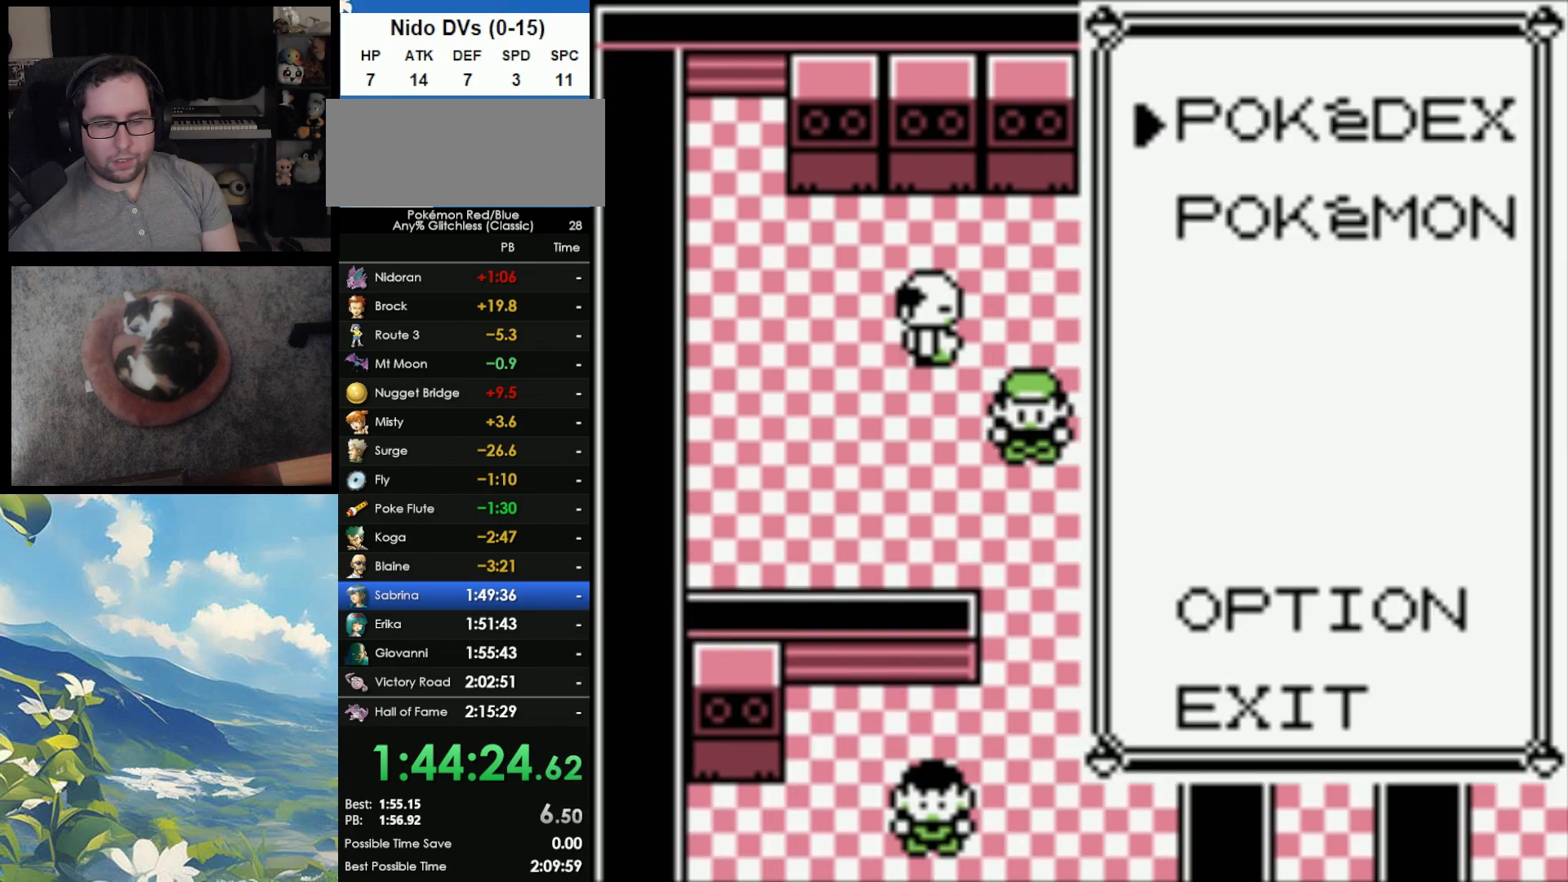
{"buttons": ["A"], "events": [[350, "DPAD_DOWN", "down"], [450, "A", "down"], [483, "DPAD_DOWN", "up"]]}
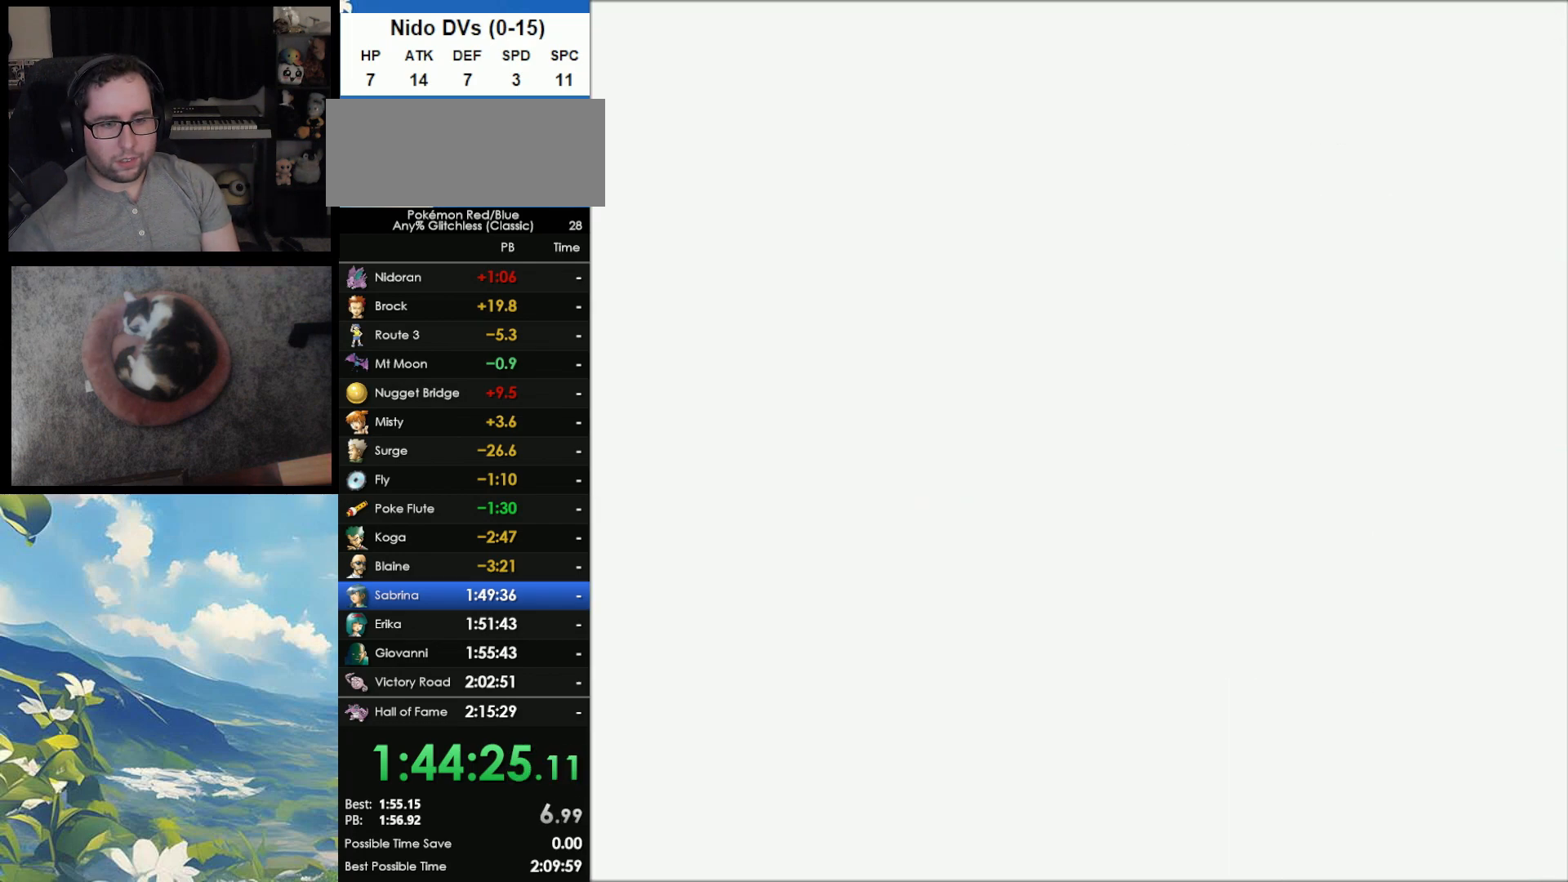
{"buttons": [], "events": [[50, "A", "up"]]}
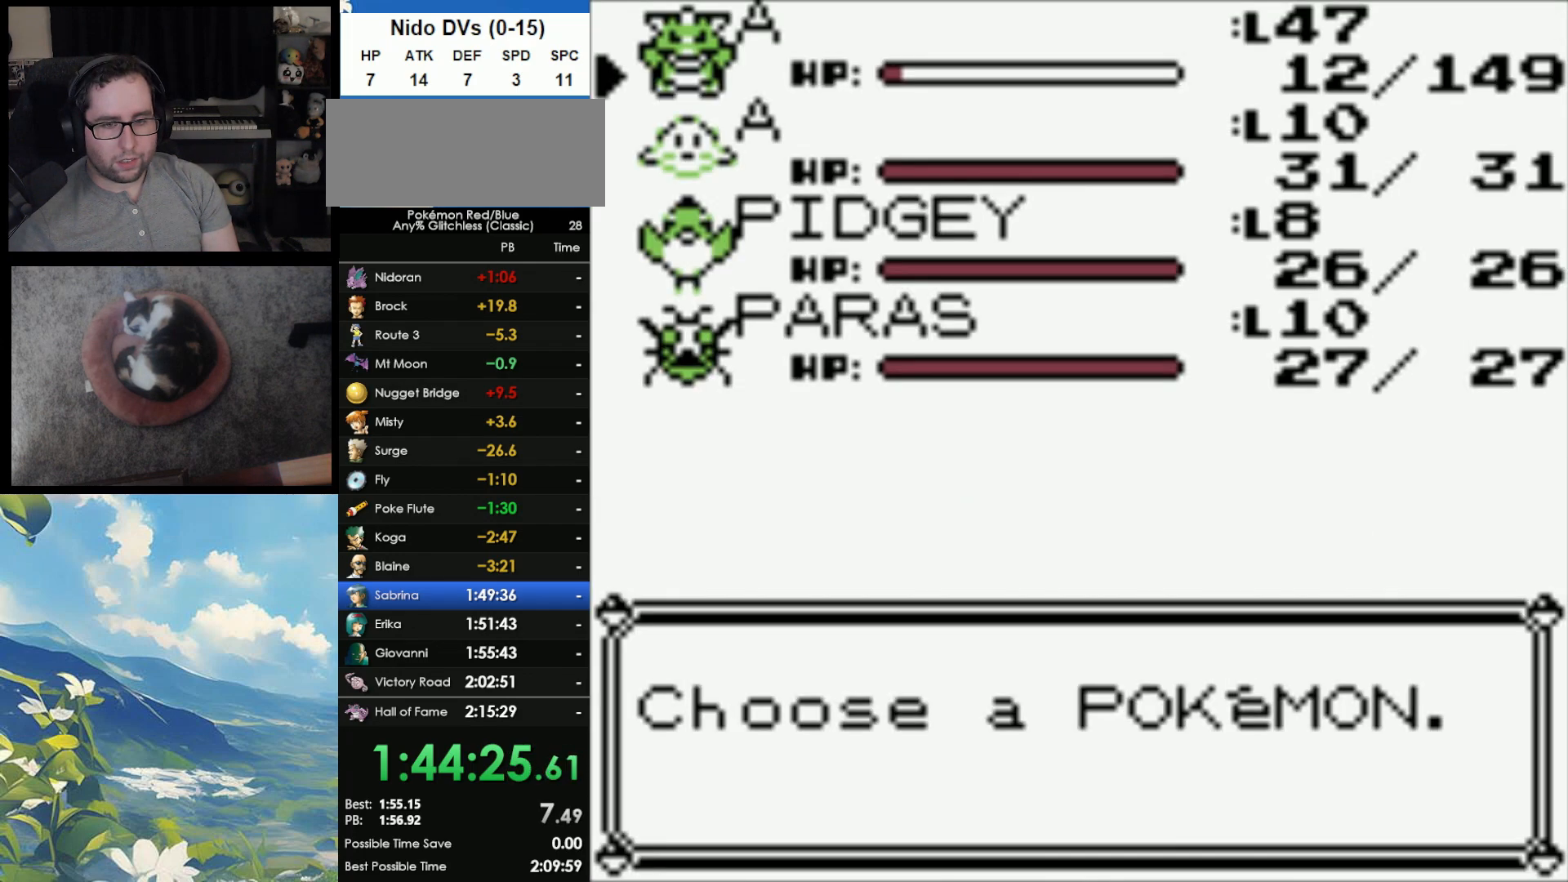
{"buttons": ["DPAD_DOWN"], "events": [[150, "DPAD_DOWN", "down"], [250, "DPAD_DOWN", "up"], [500, "DPAD_DOWN", "down"]]}
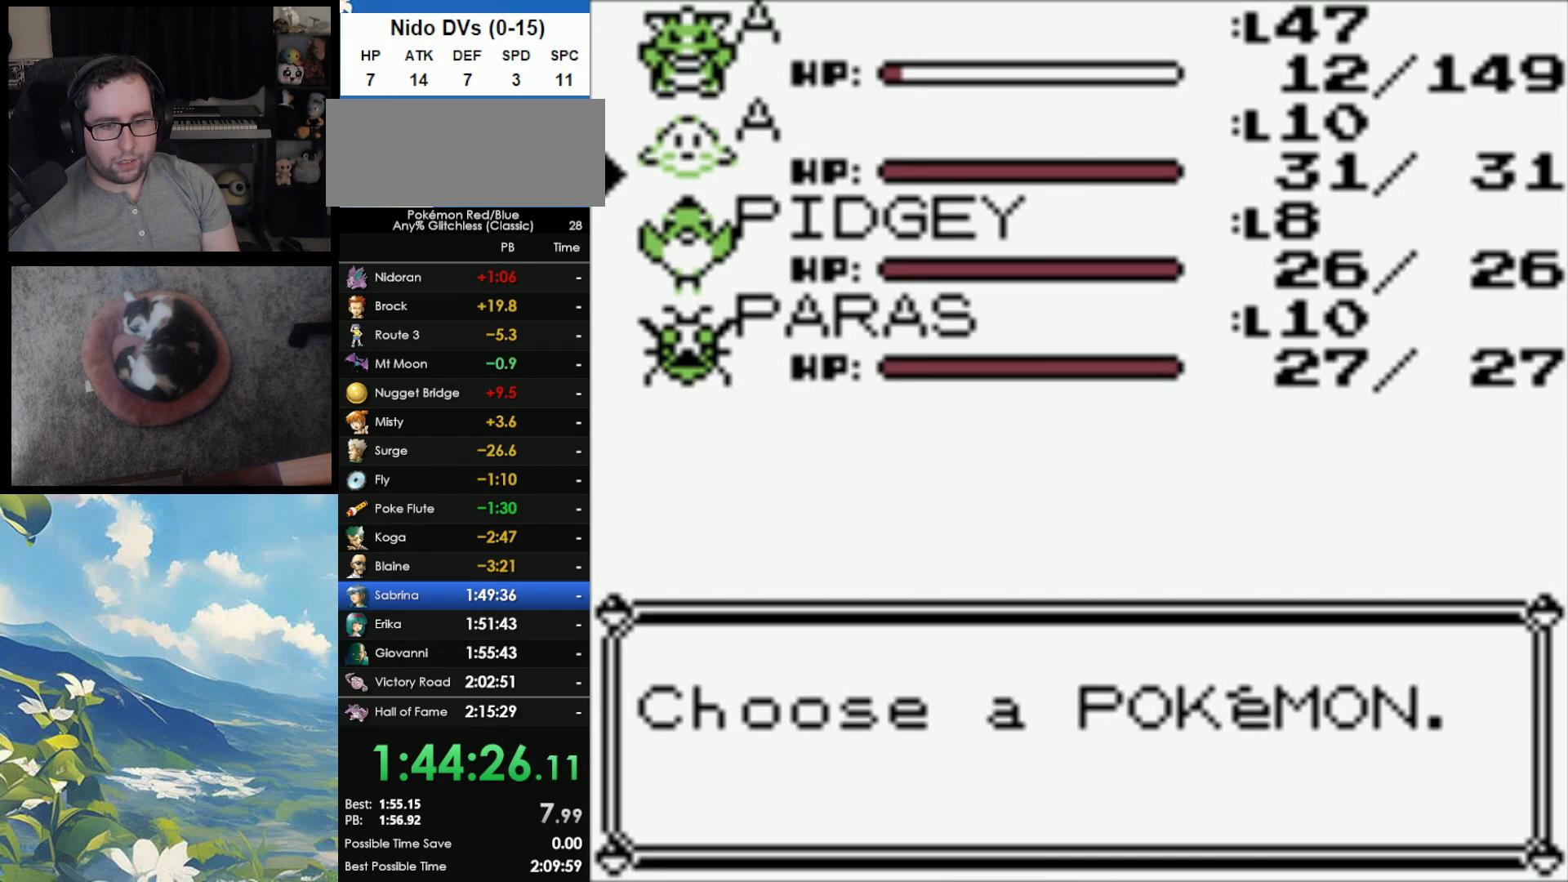
{"buttons": [], "events": [[100, "DPAD_DOWN", "up"], [183, "DPAD_DOWN", "down"], [300, "A", "down"], [300, "DPAD_DOWN", "up"], [400, "A", "up"]]}
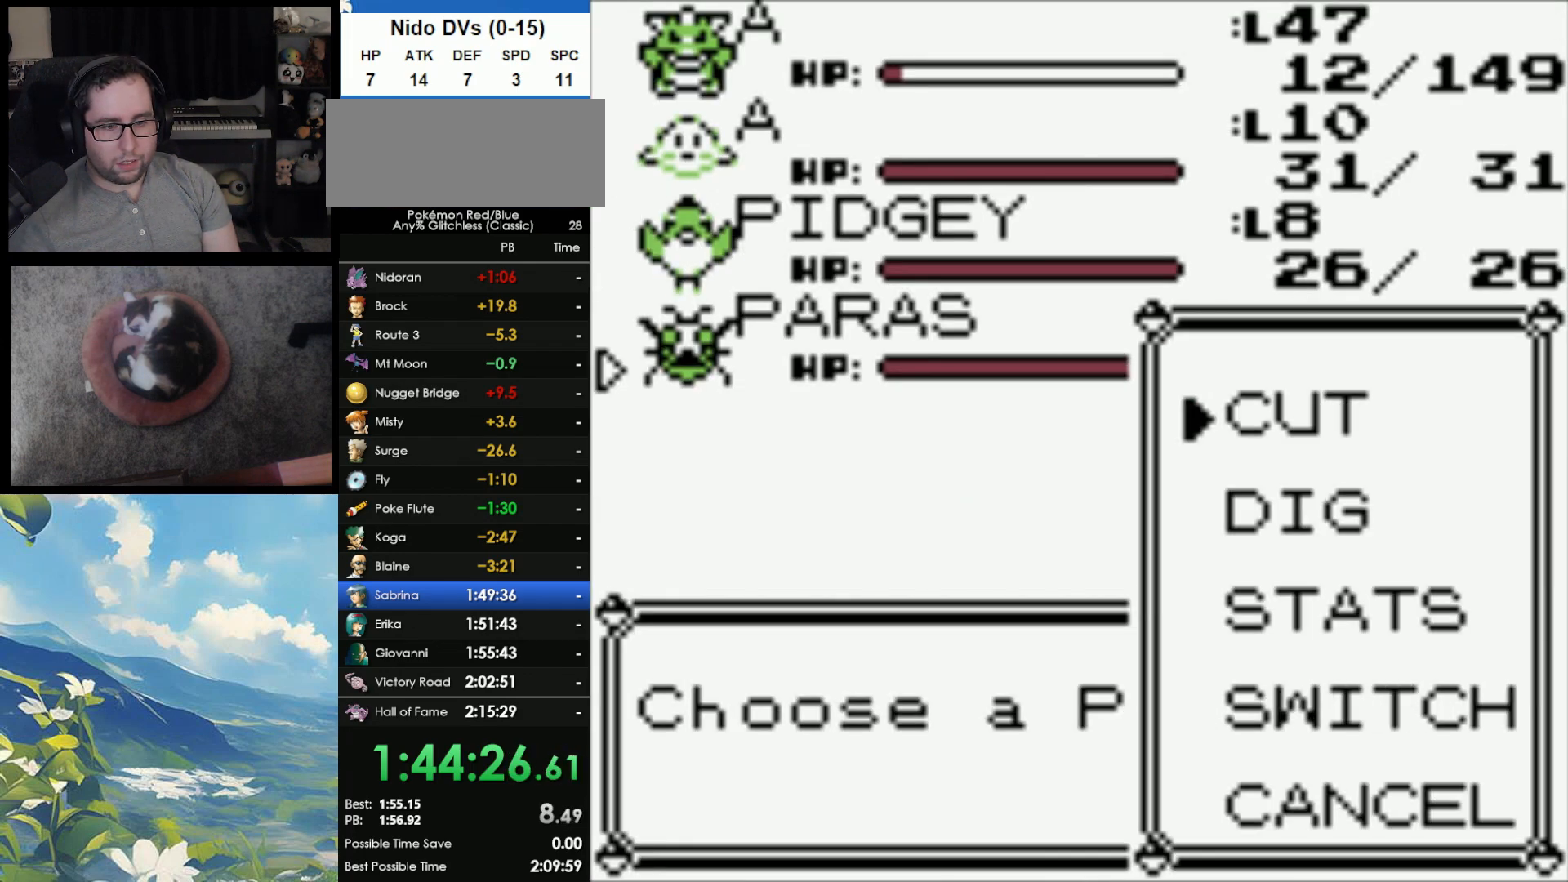
{"buttons": ["A"], "events": [[117, "DPAD_DOWN", "down"], [233, "A", "down"], [267, "DPAD_DOWN", "up"], [333, "A", "up"], [400, "A", "down"]]}
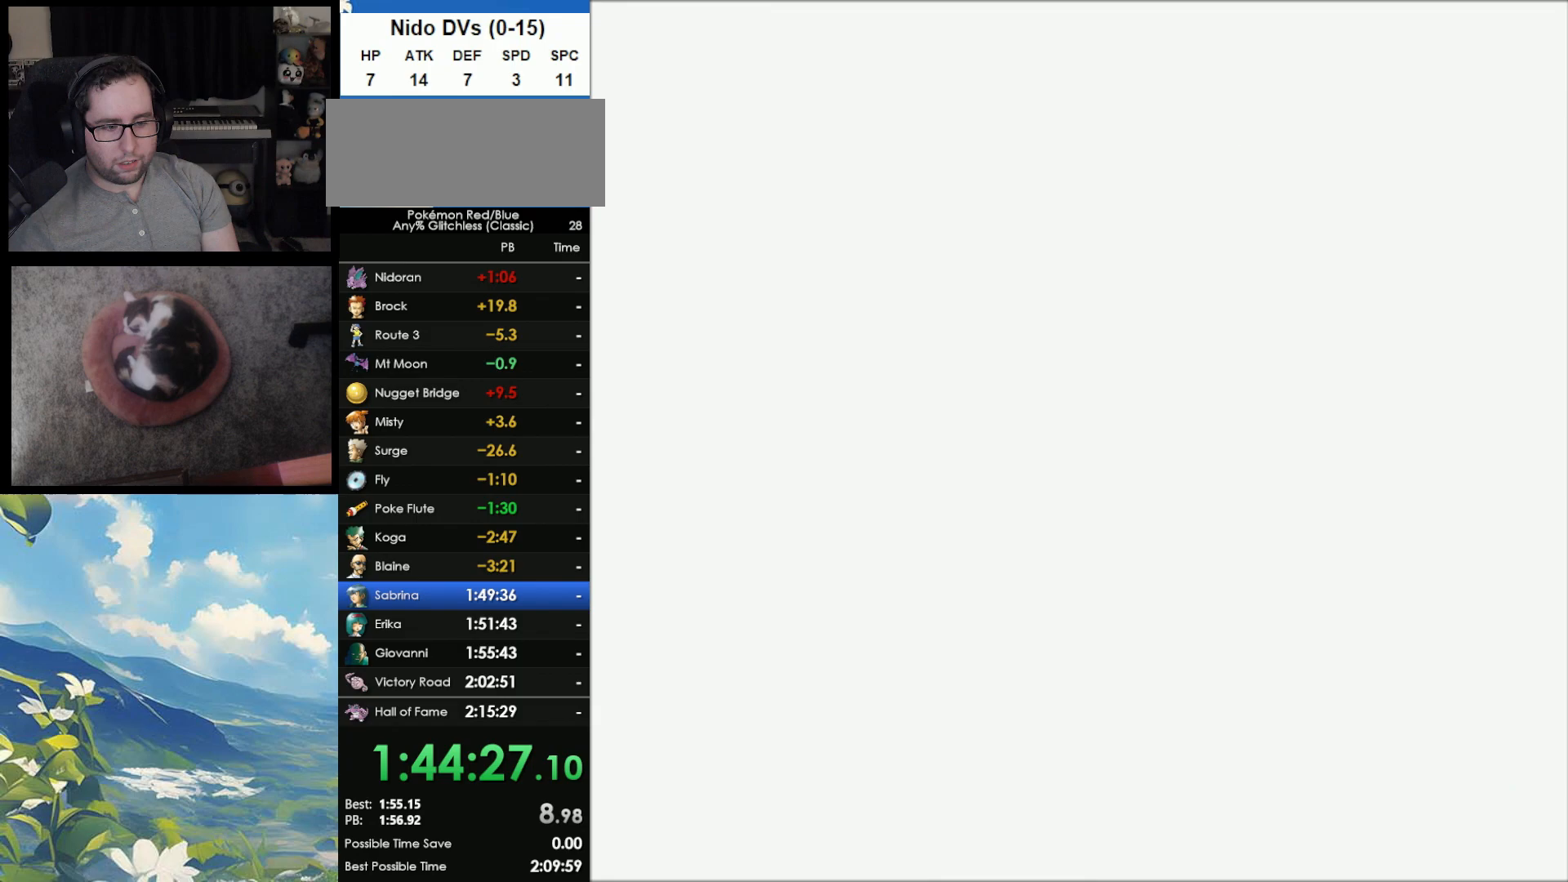
{"buttons": [], "events": [[17, "A", "up"]]}